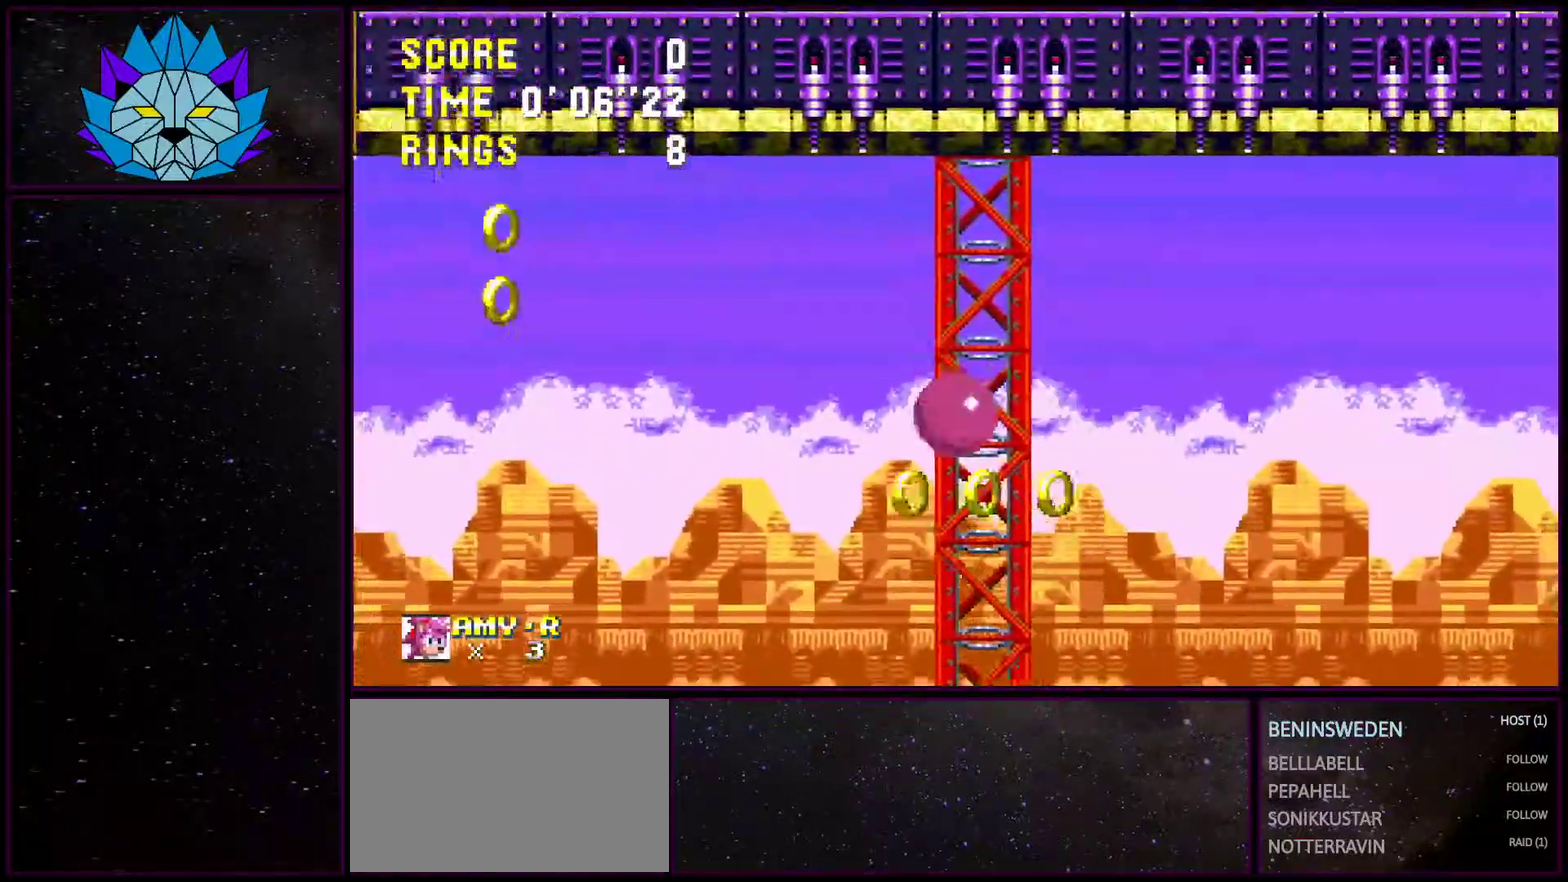
Gameplay with a controller (Xbox layout); each line is a JSON object with the inputs held at the frame after it. "events" lists button and stick changes between this image and that frame as [ms after this image, input, new state], when the widget could be followed in between. Not read: L1 L2 L3 R1 R2 R3.
{"buttons": [], "events": [[200, "DPAD_RIGHT", "up"], [217, "A", "down"], [267, "A", "up"]]}
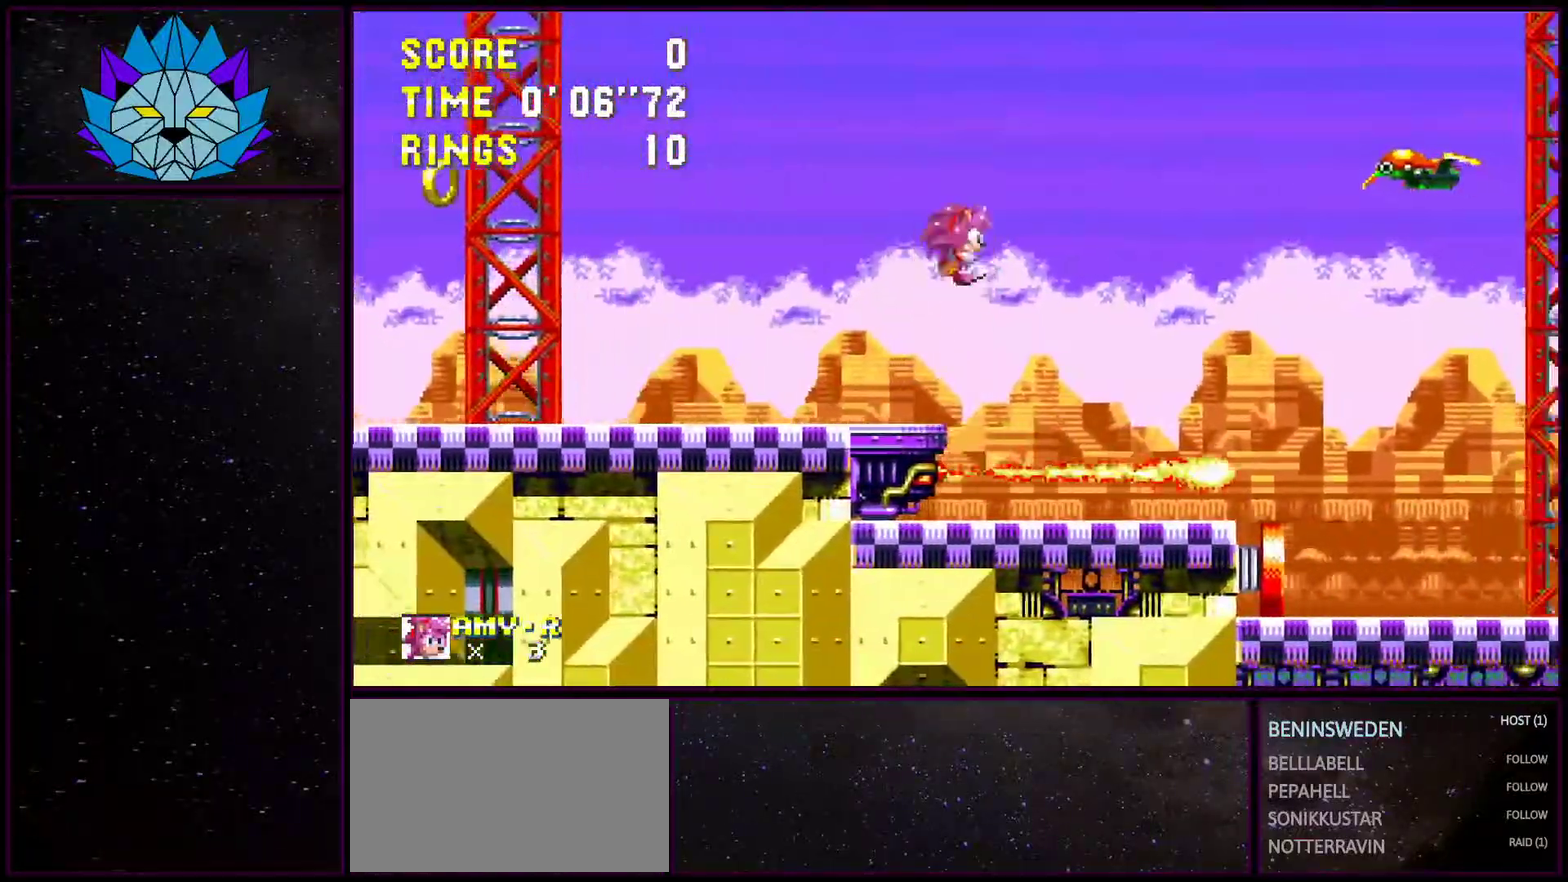
{"buttons": ["DPAD_LEFT"], "events": [[383, "DPAD_LEFT", "down"]]}
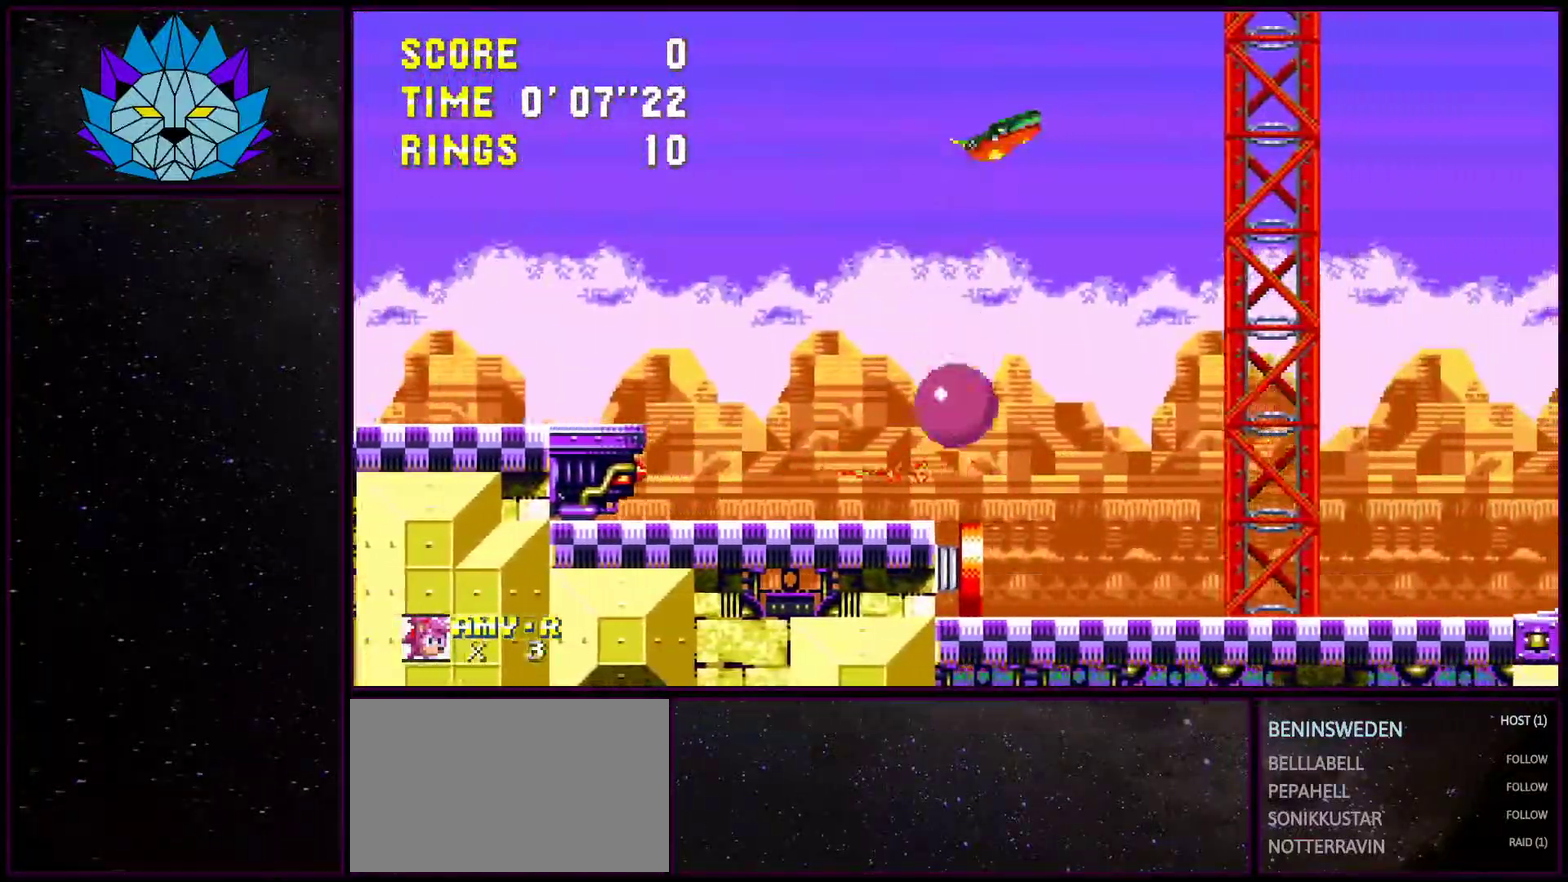
{"buttons": ["DPAD_DOWN"], "events": [[17, "DPAD_LEFT", "up"], [83, "DPAD_DOWN", "down"]]}
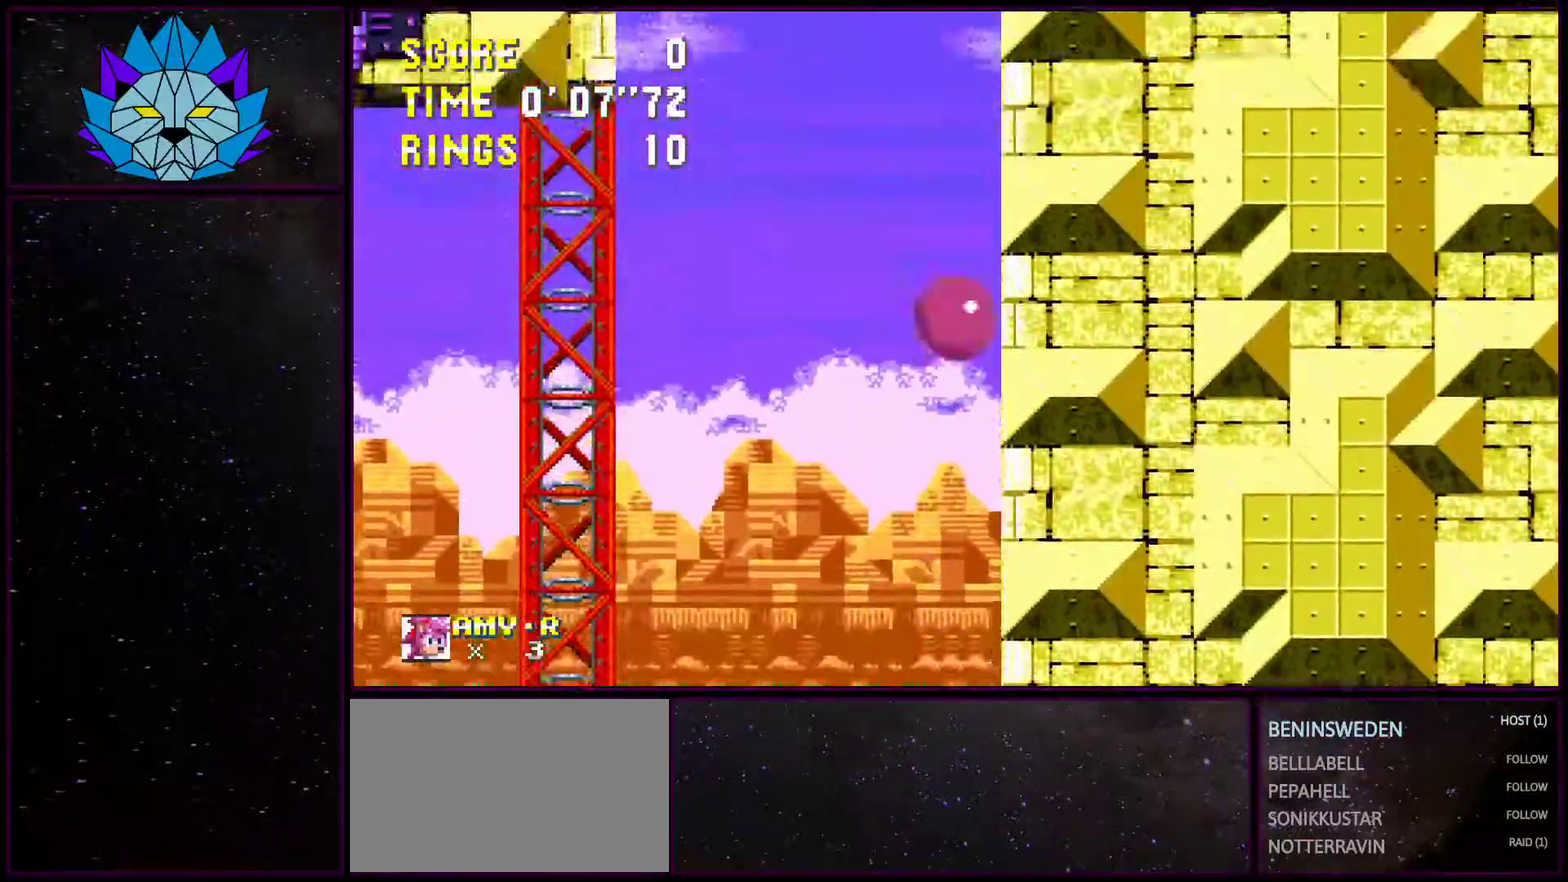
{"buttons": ["DPAD_DOWN"], "events": []}
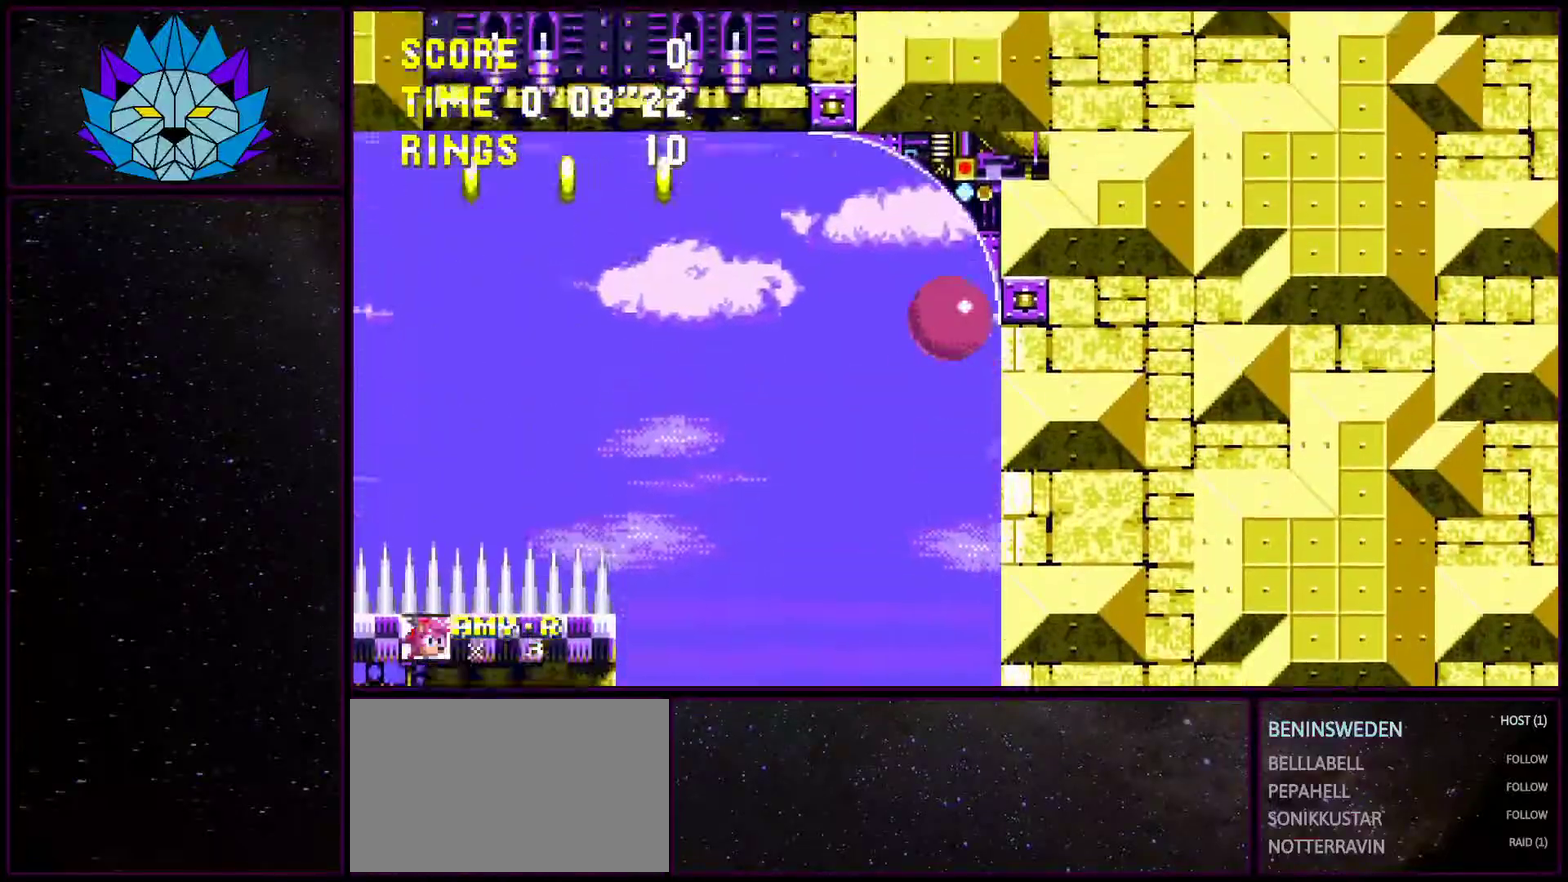
{"buttons": ["DPAD_DOWN"], "events": []}
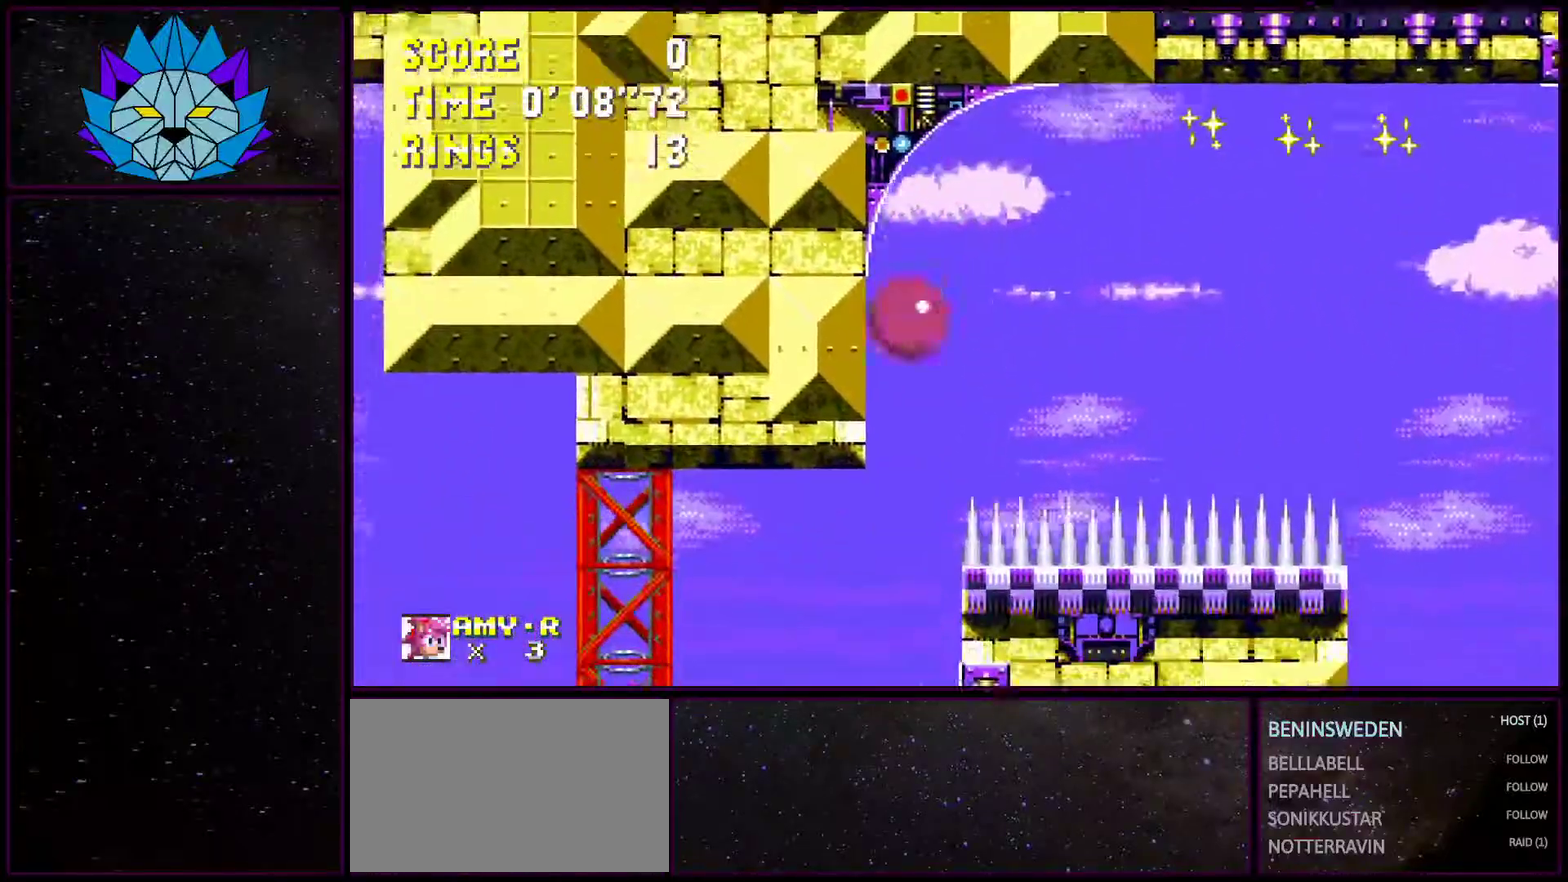
{"buttons": ["DPAD_DOWN"], "events": []}
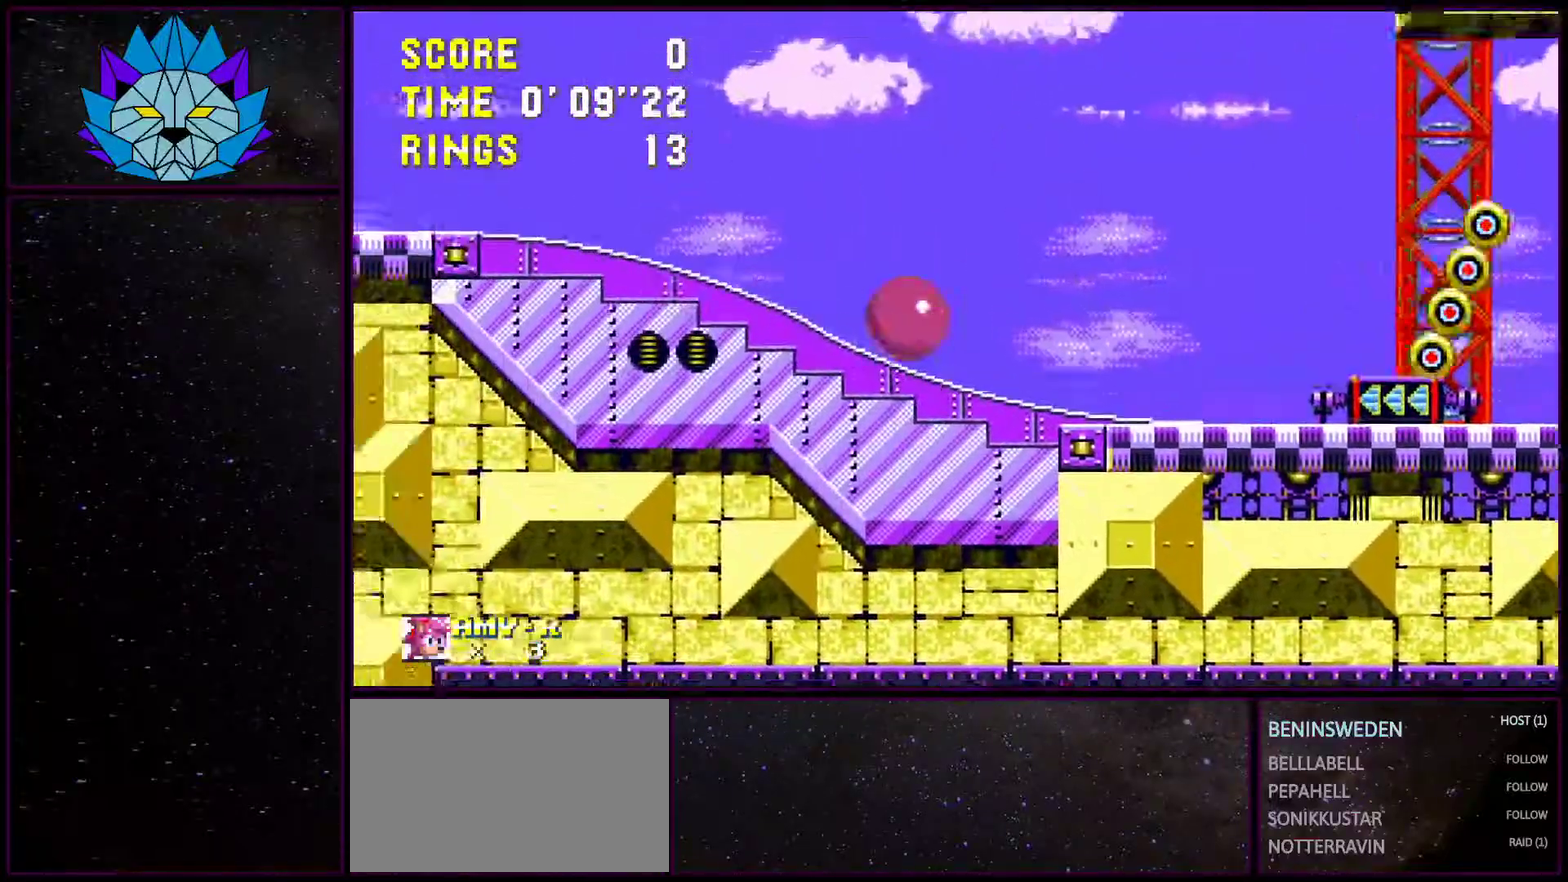
{"buttons": ["DPAD_LEFT"], "events": [[50, "DPAD_DOWN", "up"], [150, "DPAD_LEFT", "down"], [333, "A", "down"], [467, "A", "up"]]}
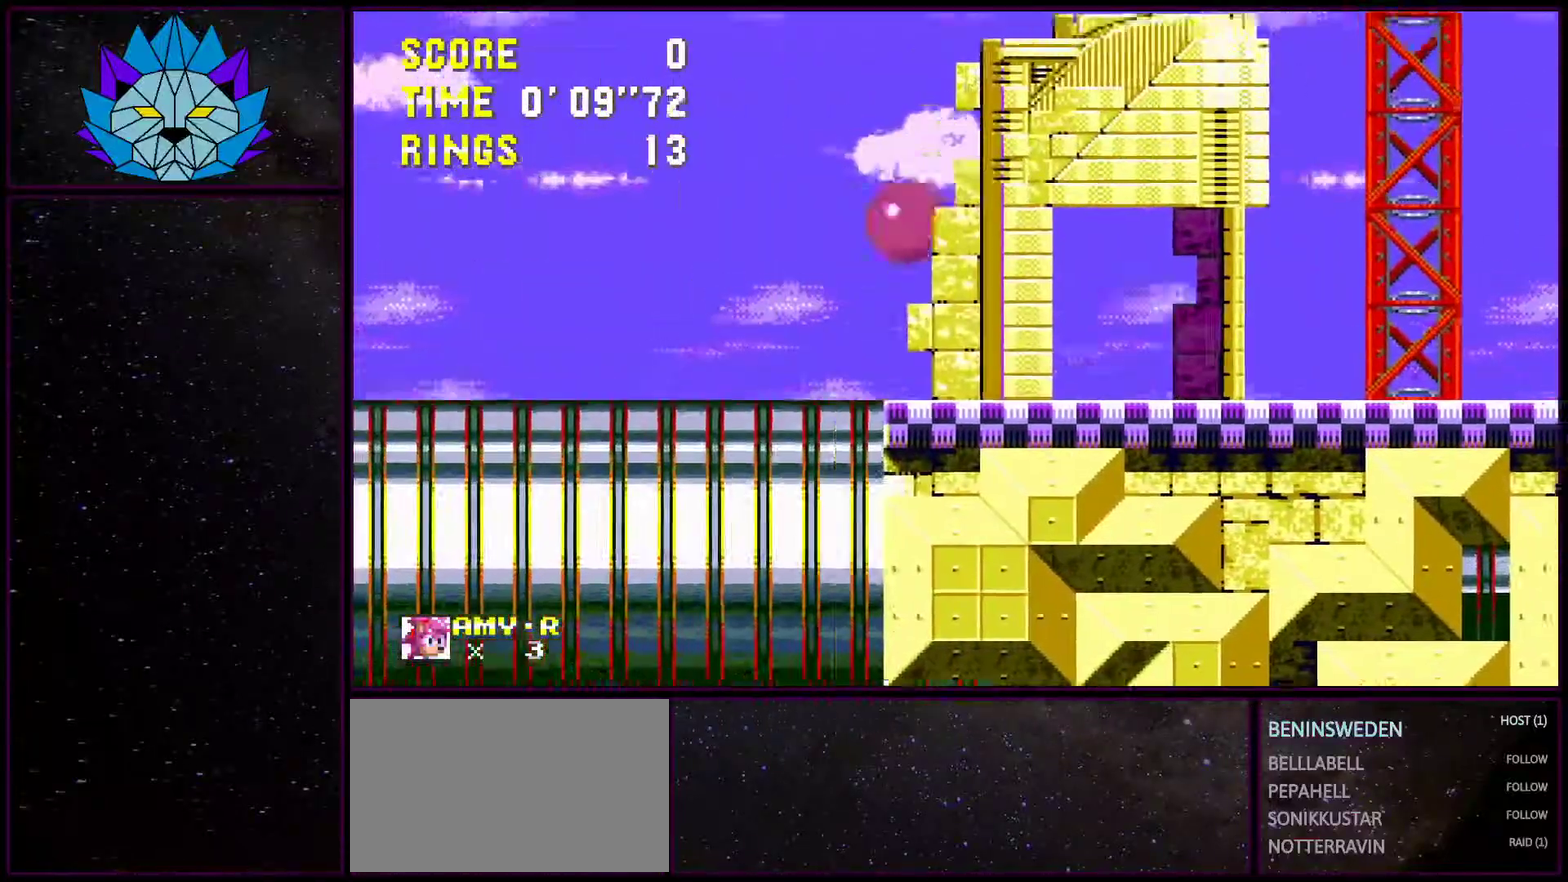
{"buttons": ["A", "DPAD_LEFT"], "events": [[17, "A", "down"]]}
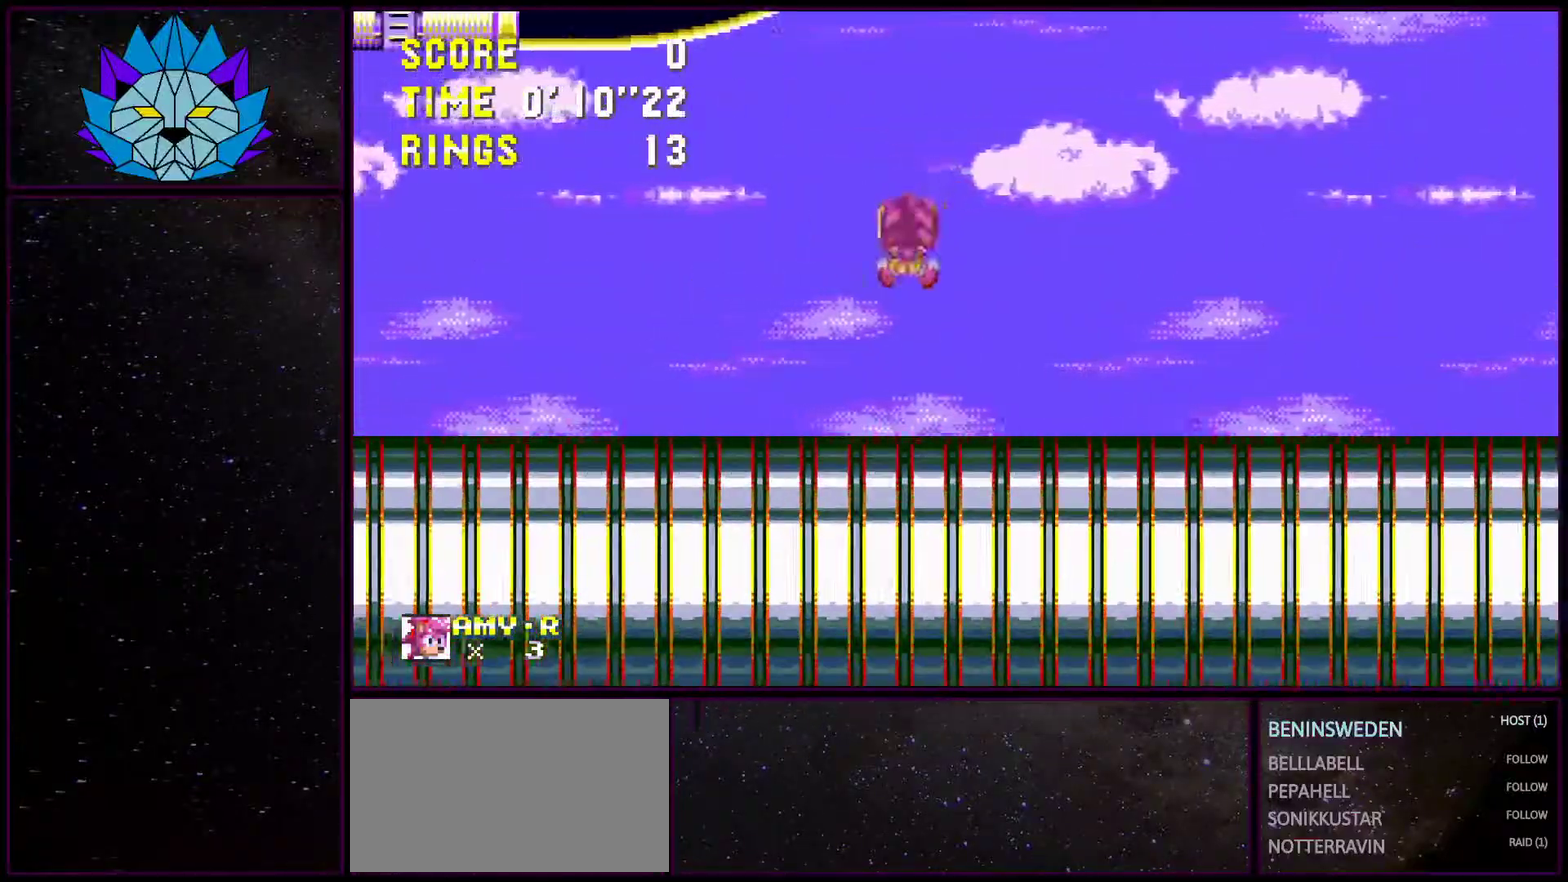
{"buttons": ["DPAD_RIGHT"], "events": [[267, "DPAD_LEFT", "up"], [300, "A", "up"], [367, "DPAD_RIGHT", "down"]]}
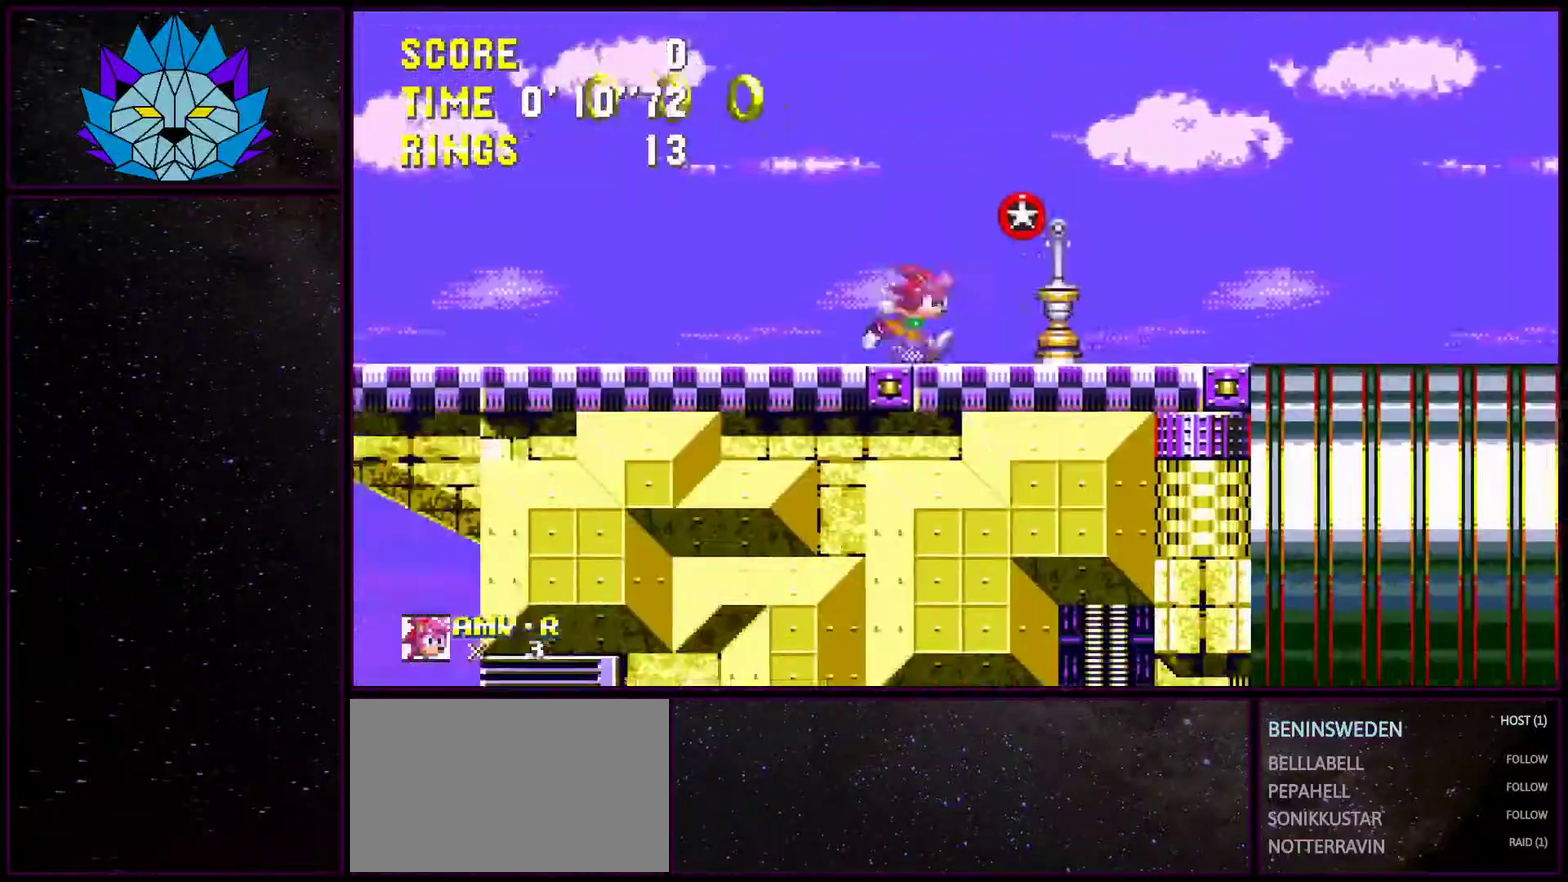
{"buttons": ["DPAD_RIGHT"], "events": [[167, "A", "down"], [250, "A", "up"], [317, "DPAD_RIGHT", "up"], [367, "DPAD_RIGHT", "down"]]}
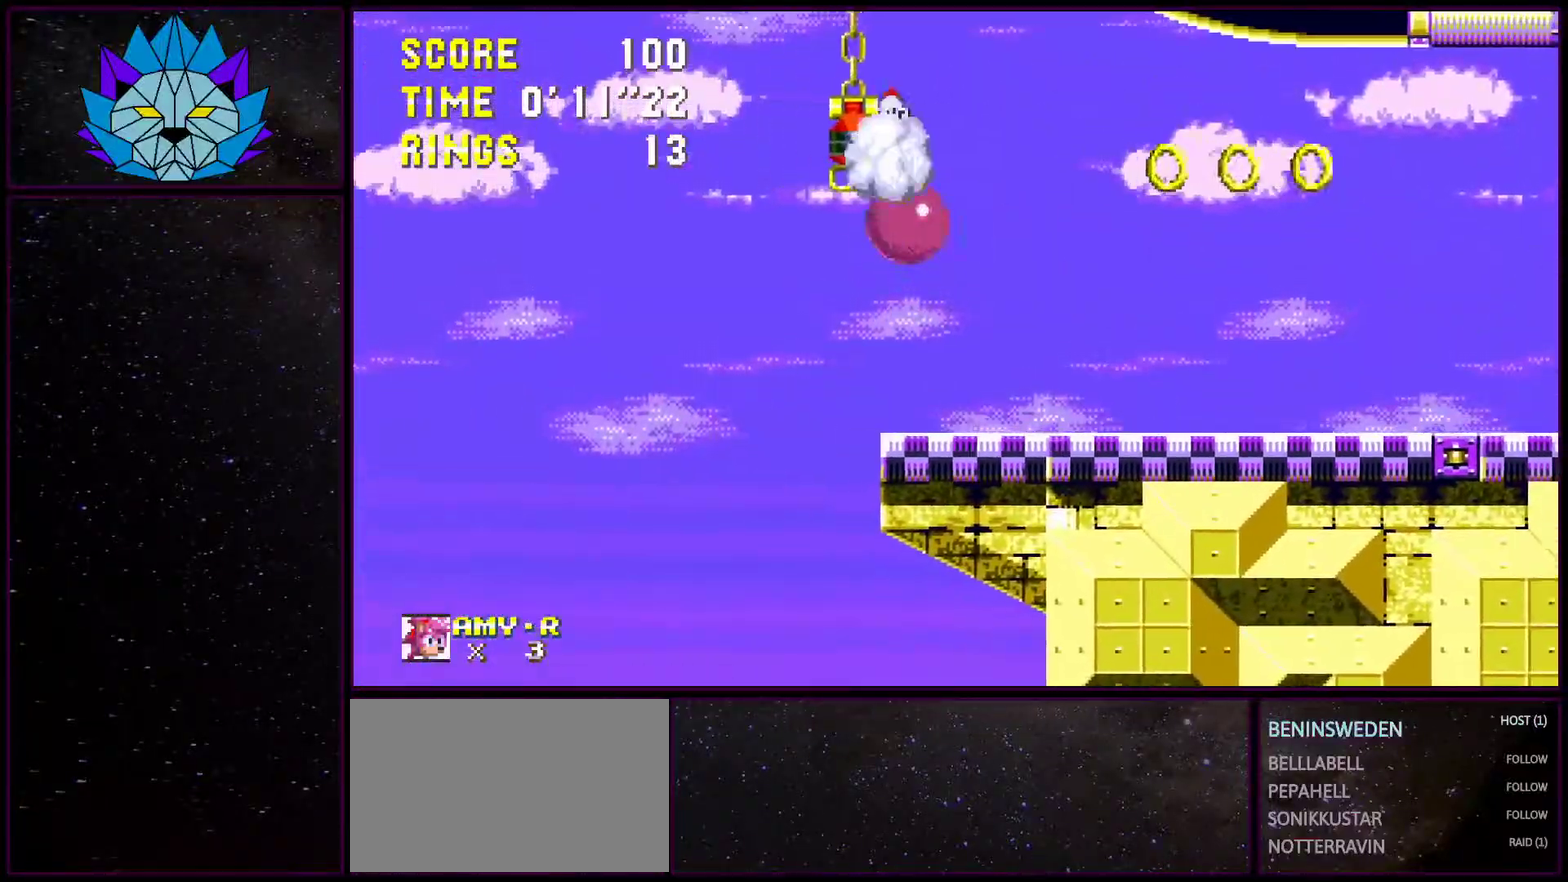
{"buttons": ["DPAD_LEFT"], "events": [[233, "DPAD_RIGHT", "up"], [350, "DPAD_LEFT", "down"]]}
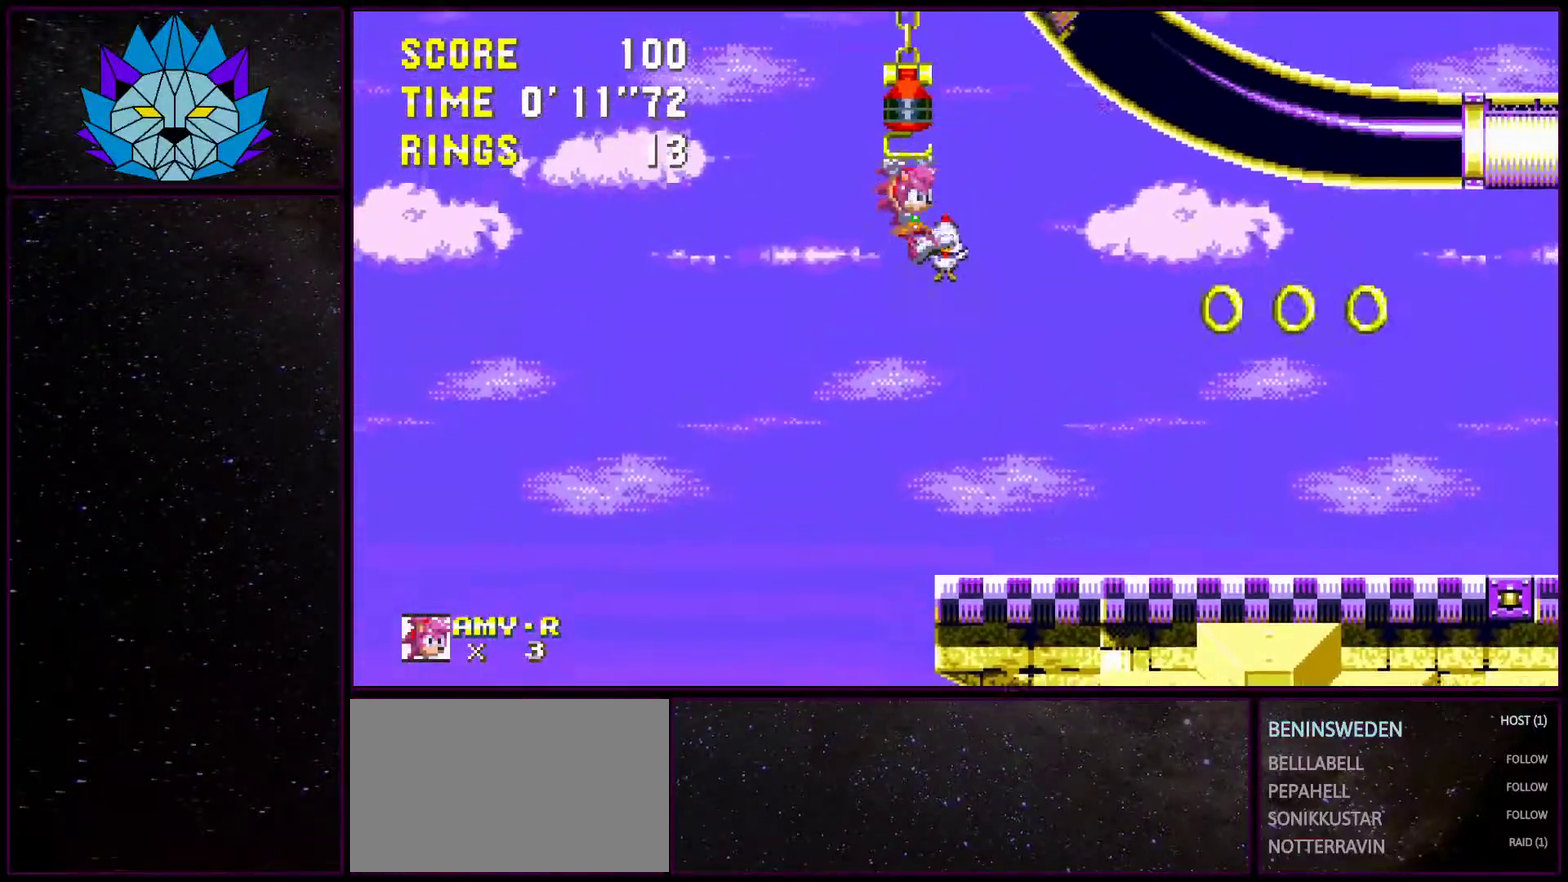
{"buttons": ["DPAD_LEFT"], "events": []}
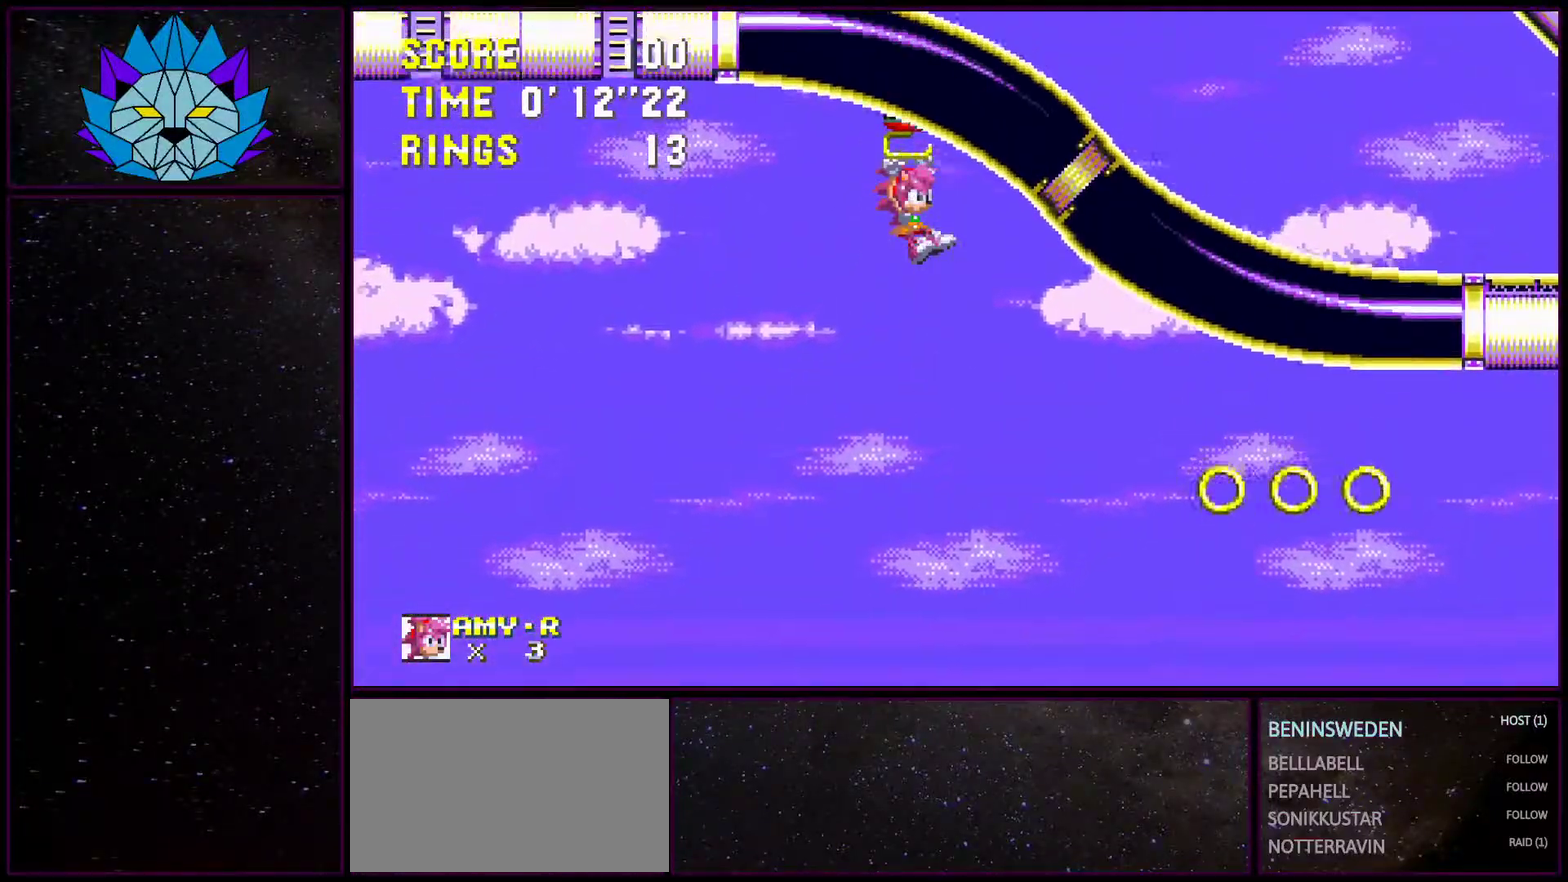
{"buttons": ["DPAD_LEFT"], "events": []}
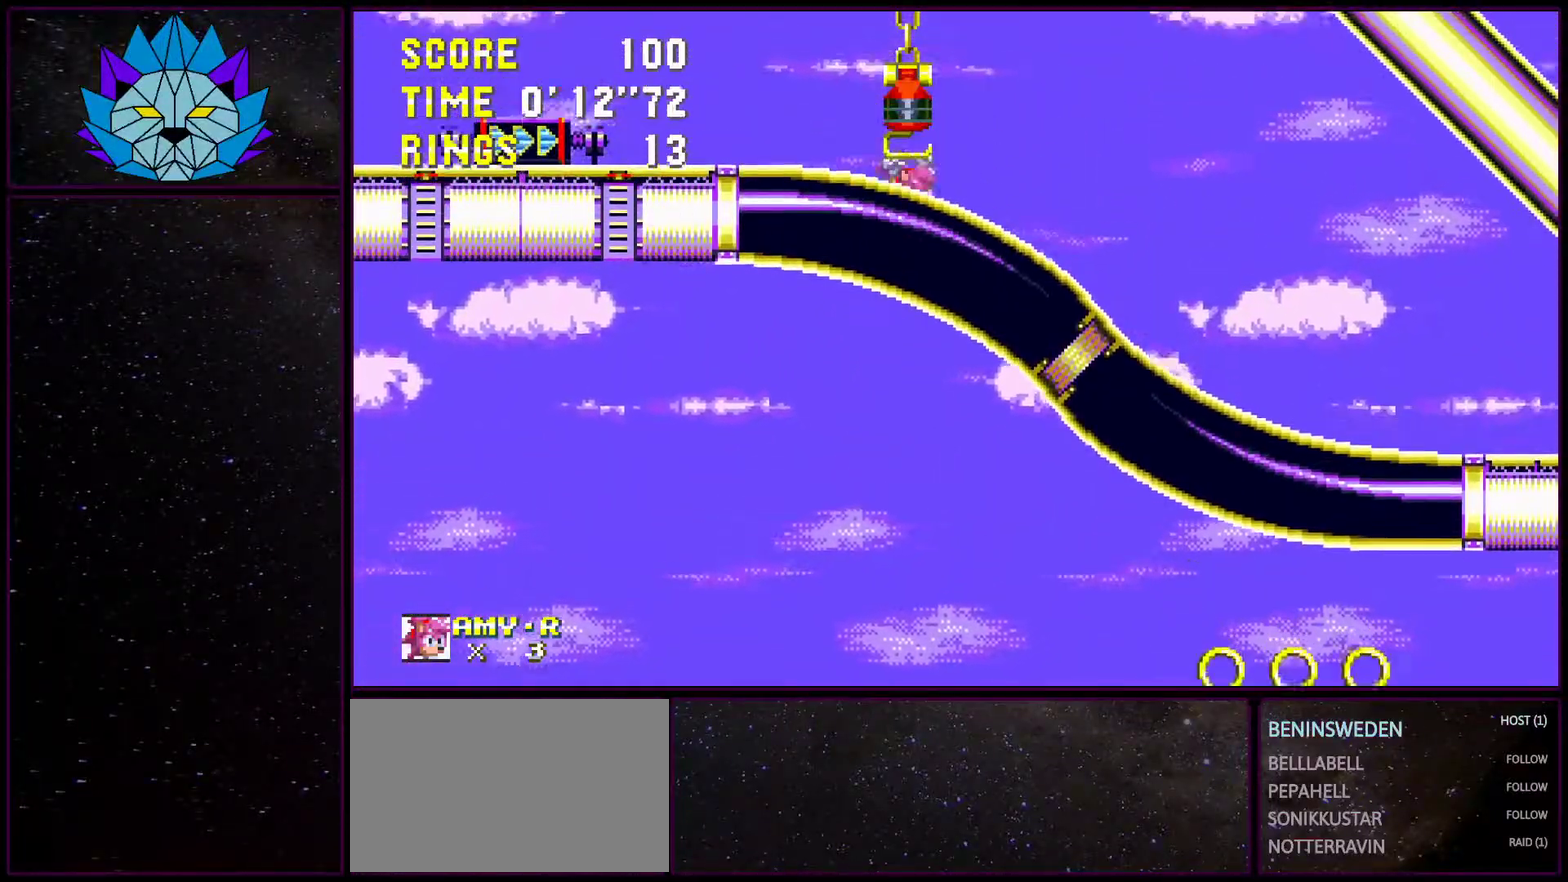
{"buttons": ["A", "DPAD_LEFT"], "events": [[217, "A", "down"], [300, "A", "up"], [367, "A", "down"]]}
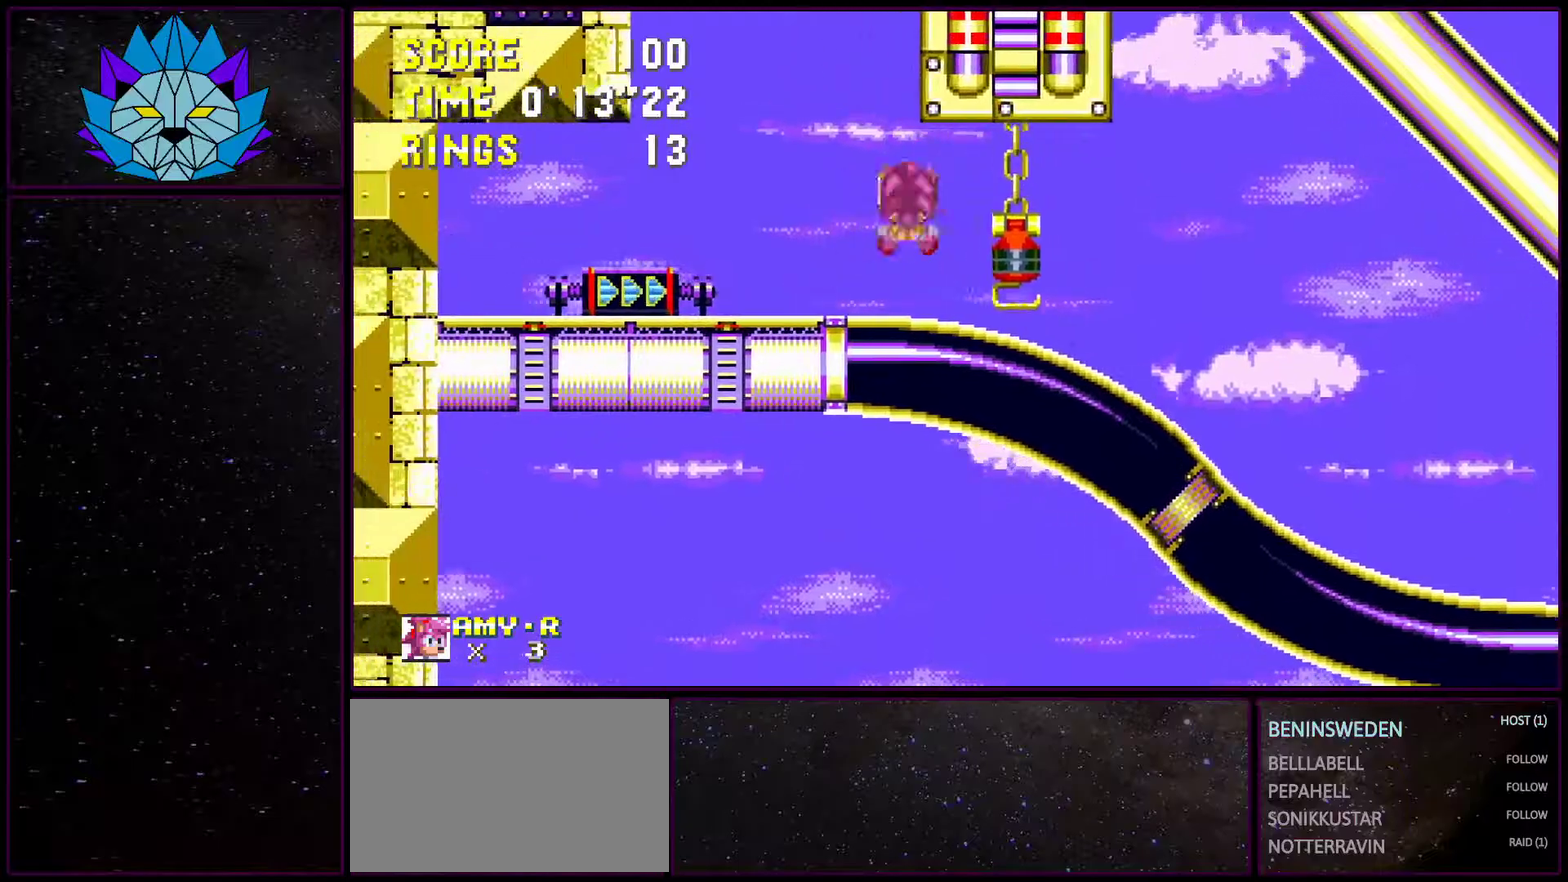
{"buttons": ["DPAD_RIGHT"], "events": [[33, "A", "up"], [317, "DPAD_LEFT", "up"], [383, "DPAD_RIGHT", "down"]]}
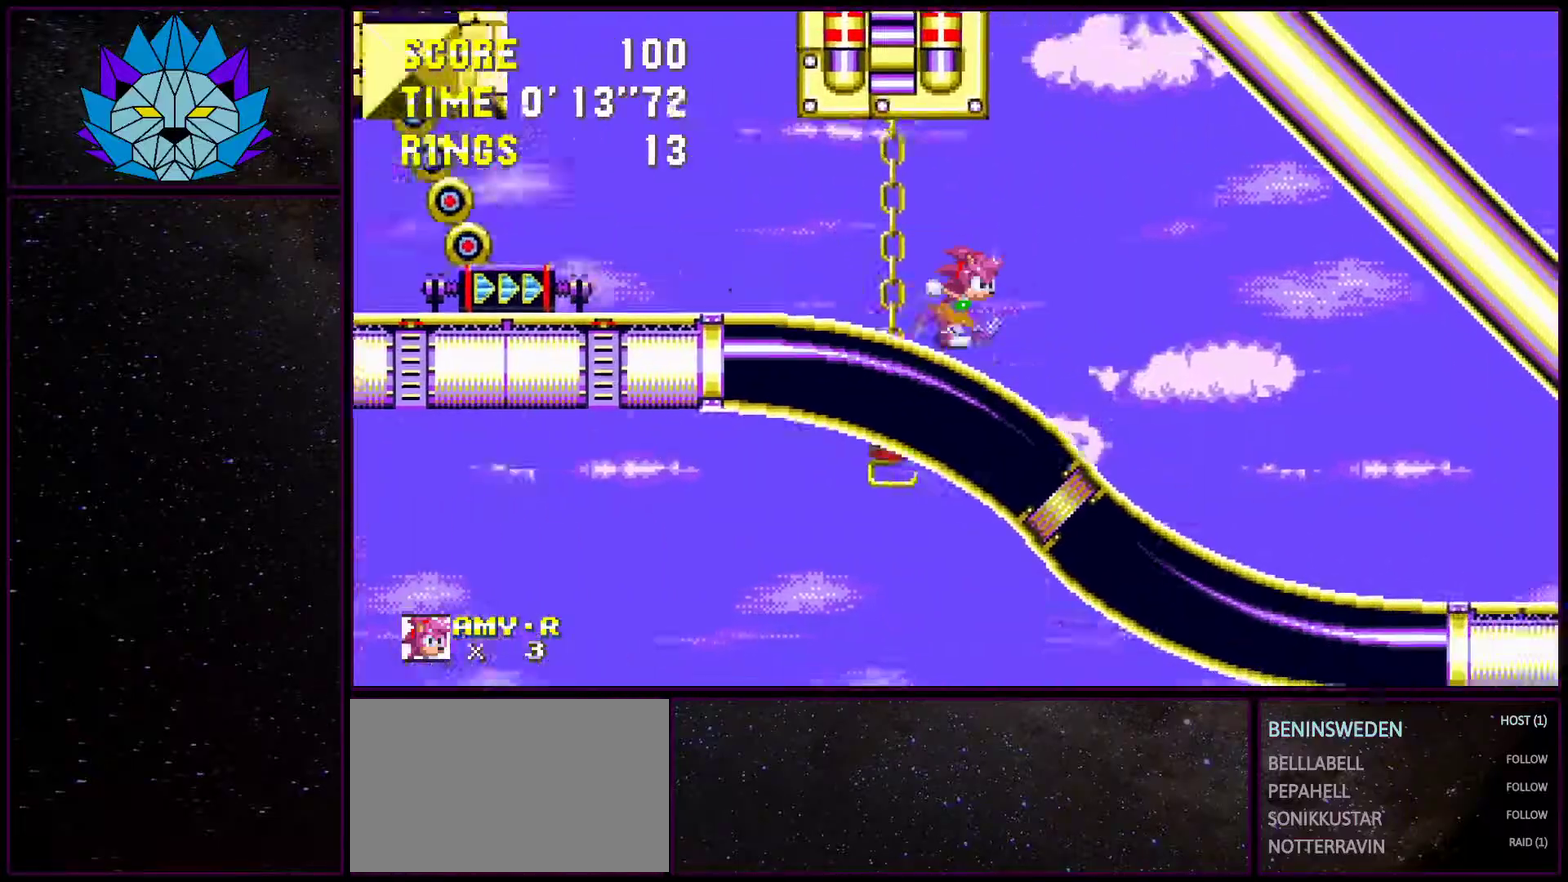
{"buttons": ["DPAD_RIGHT"], "events": []}
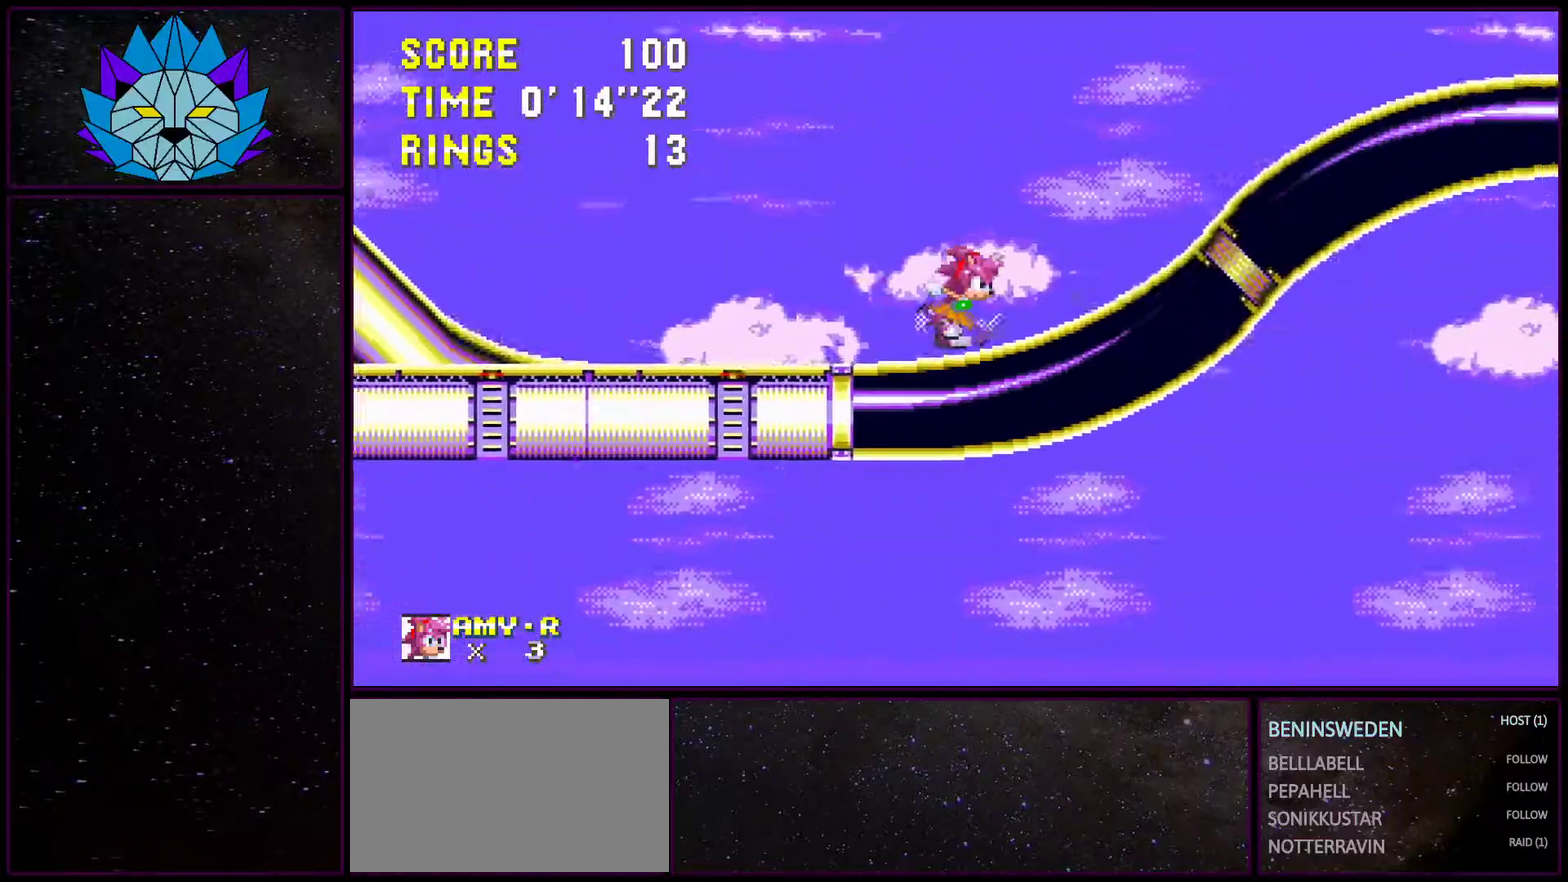
{"buttons": ["A", "DPAD_RIGHT"], "events": [[133, "A", "down"]]}
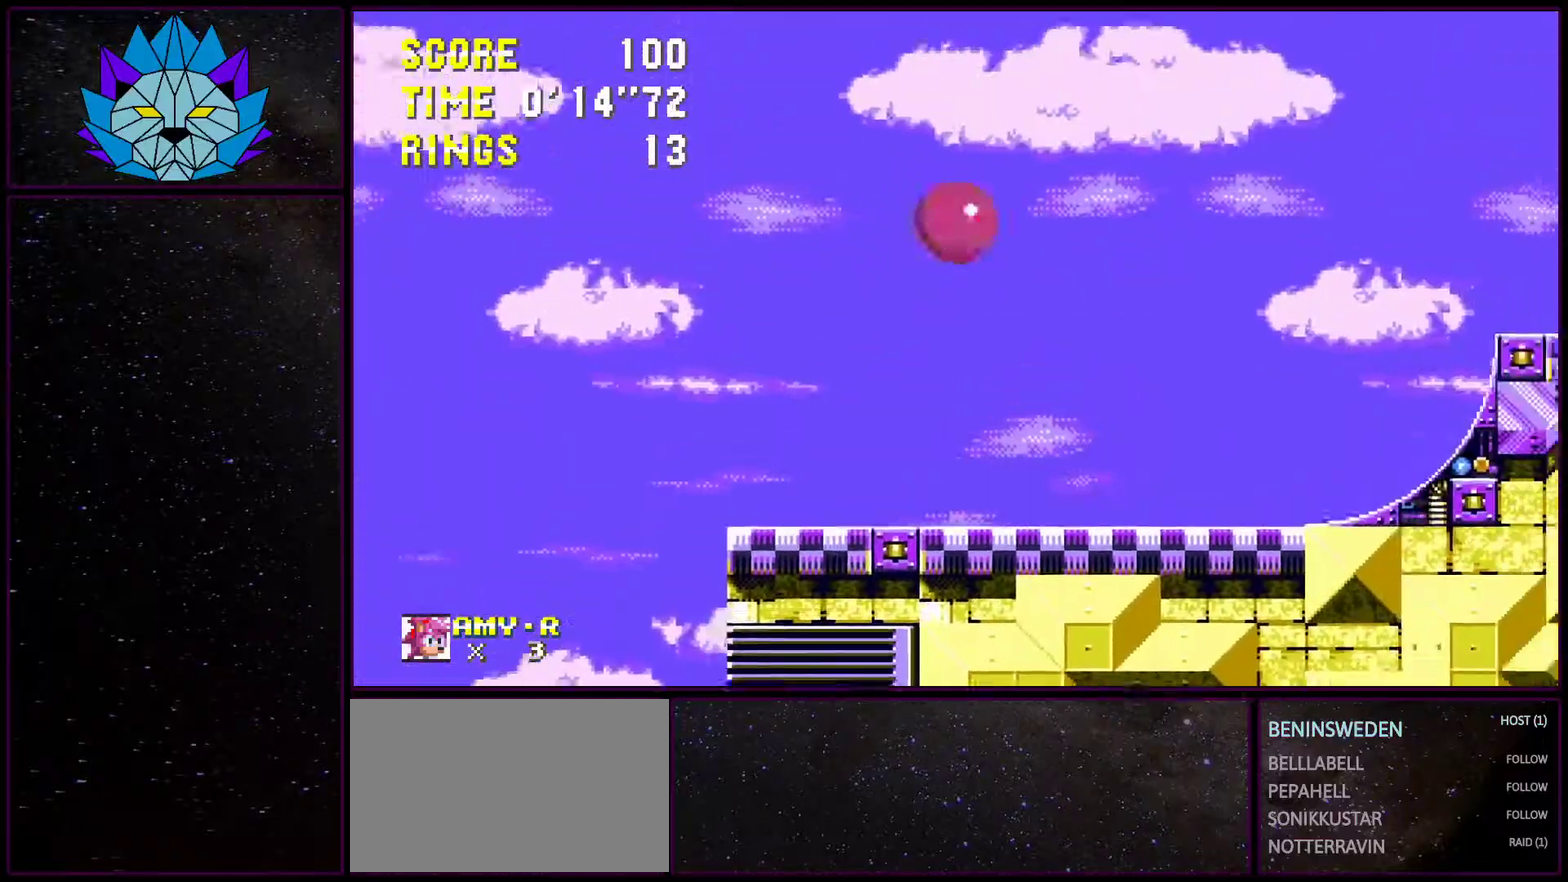
{"buttons": ["DPAD_RIGHT"], "events": [[467, "A", "up"]]}
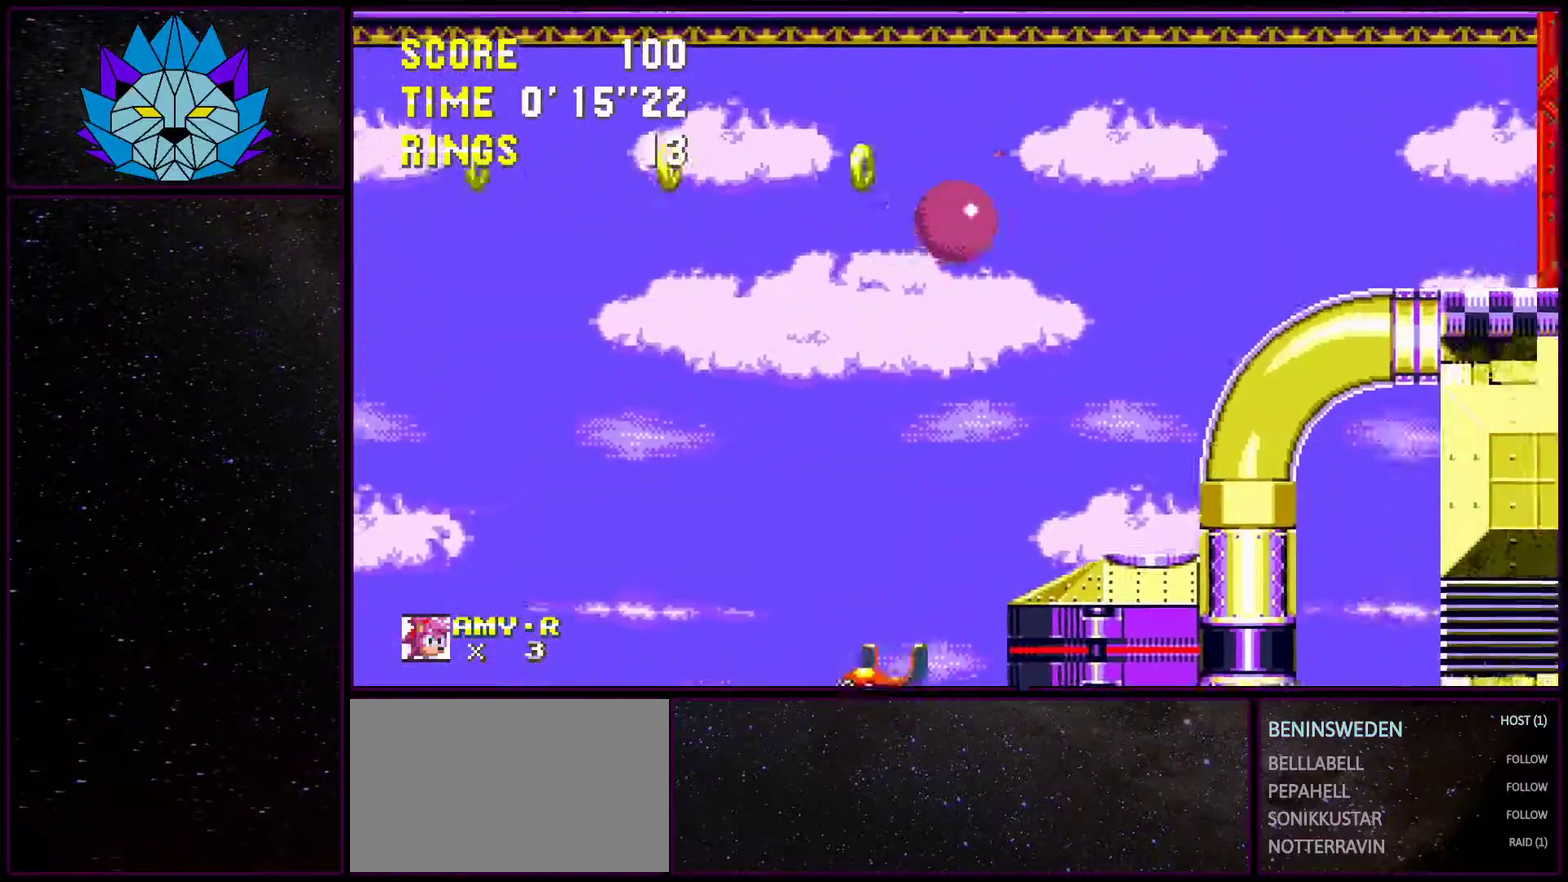
{"buttons": ["A", "DPAD_RIGHT"], "events": [[33, "A", "down"], [167, "A", "up"], [400, "A", "down"]]}
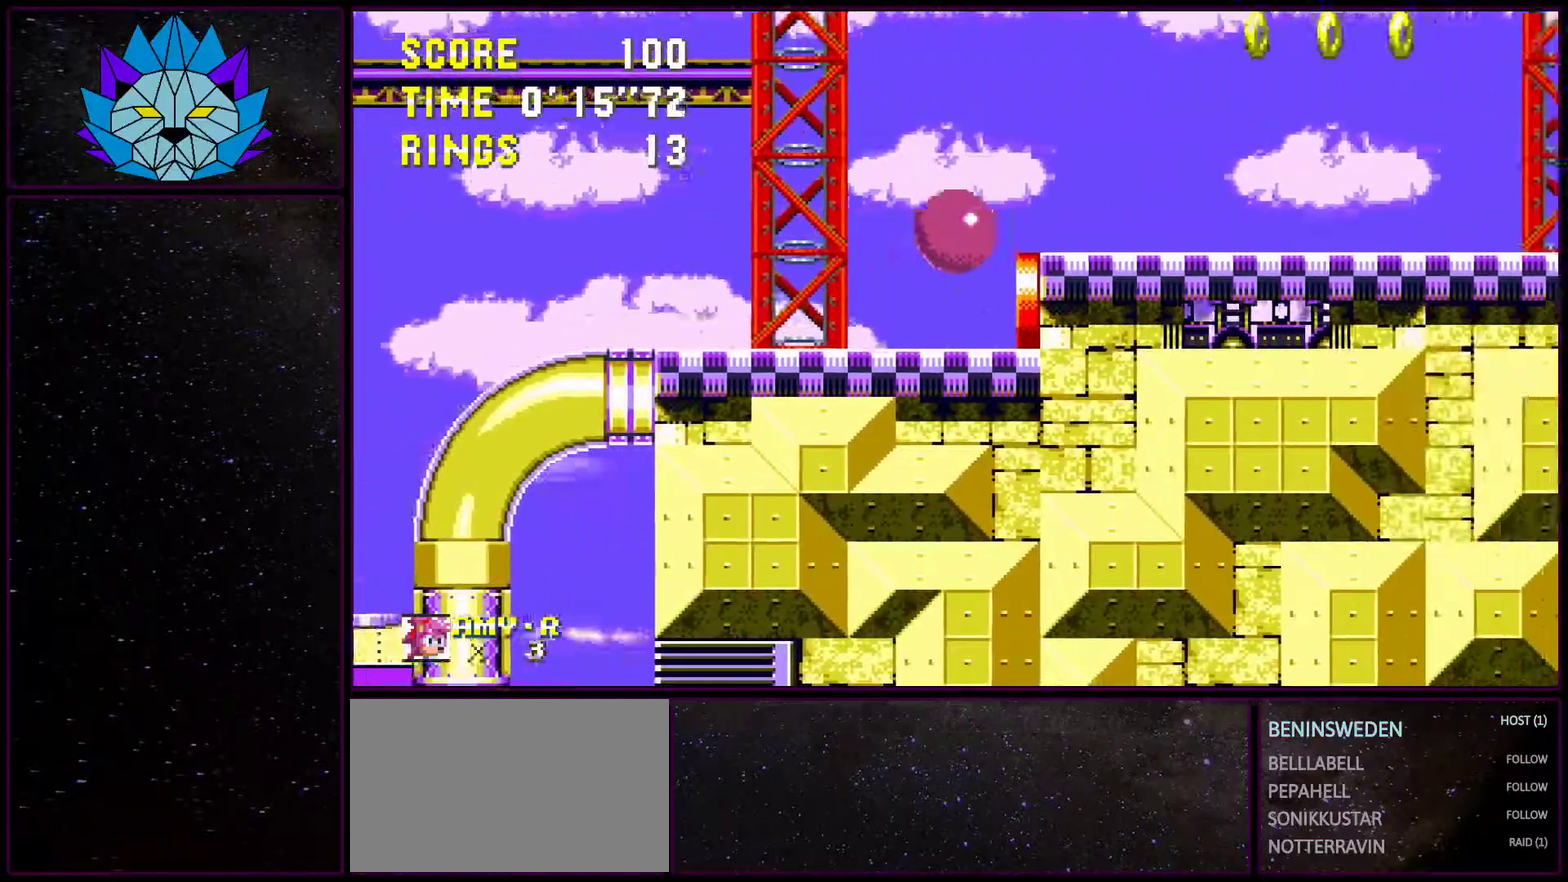
{"buttons": ["DPAD_RIGHT"], "events": [[67, "A", "up"], [117, "A", "down"], [383, "A", "up"]]}
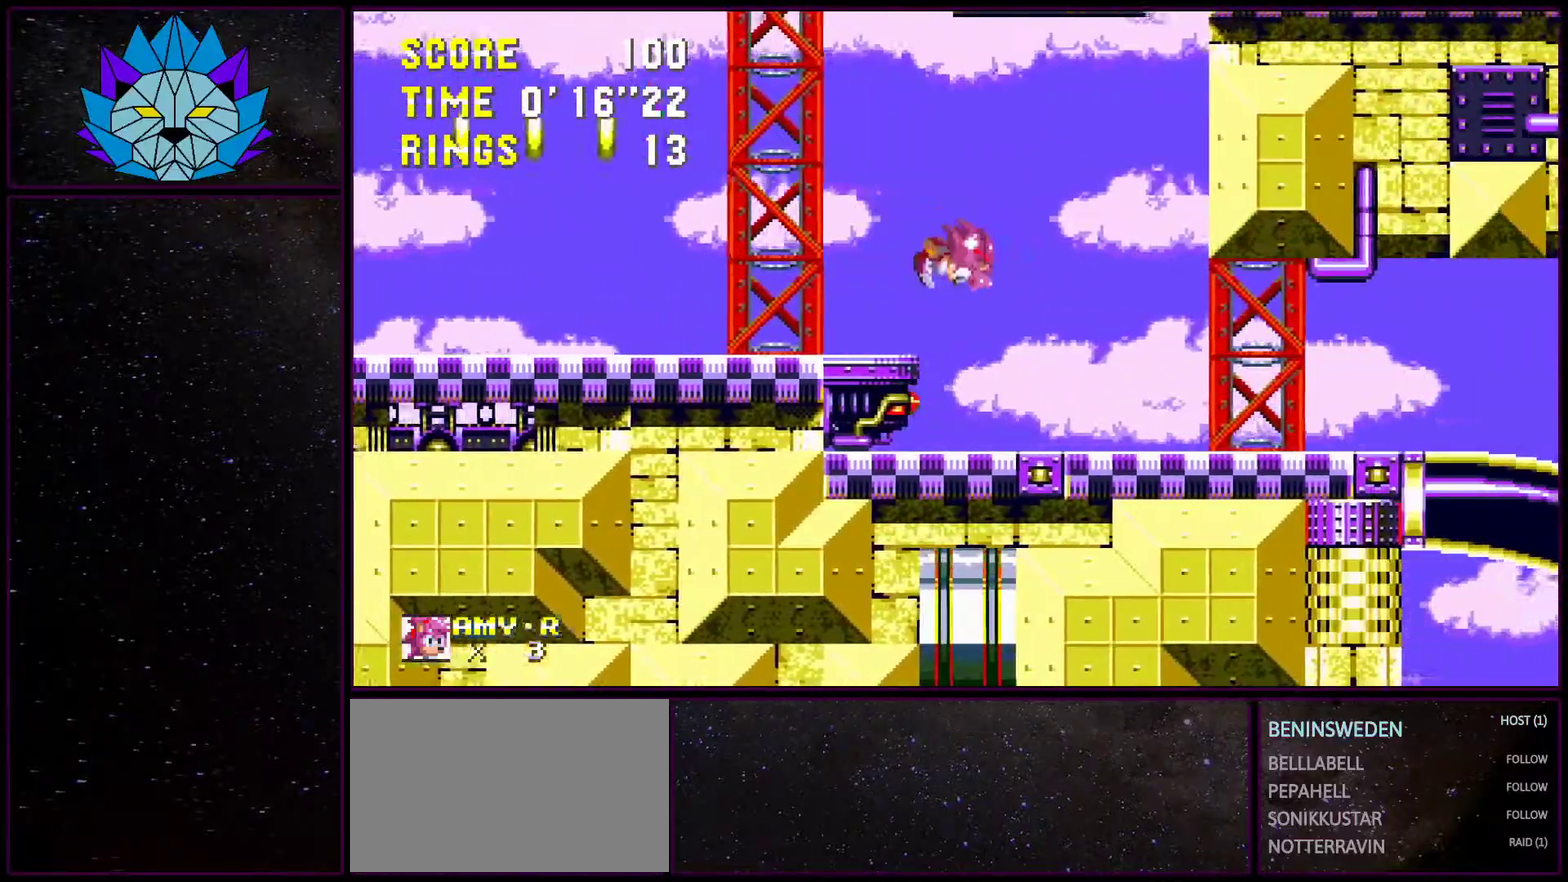
{"buttons": ["A", "Z", "DPAD_RIGHT"], "events": [[450, "A", "down"], [483, "Z", "down"]]}
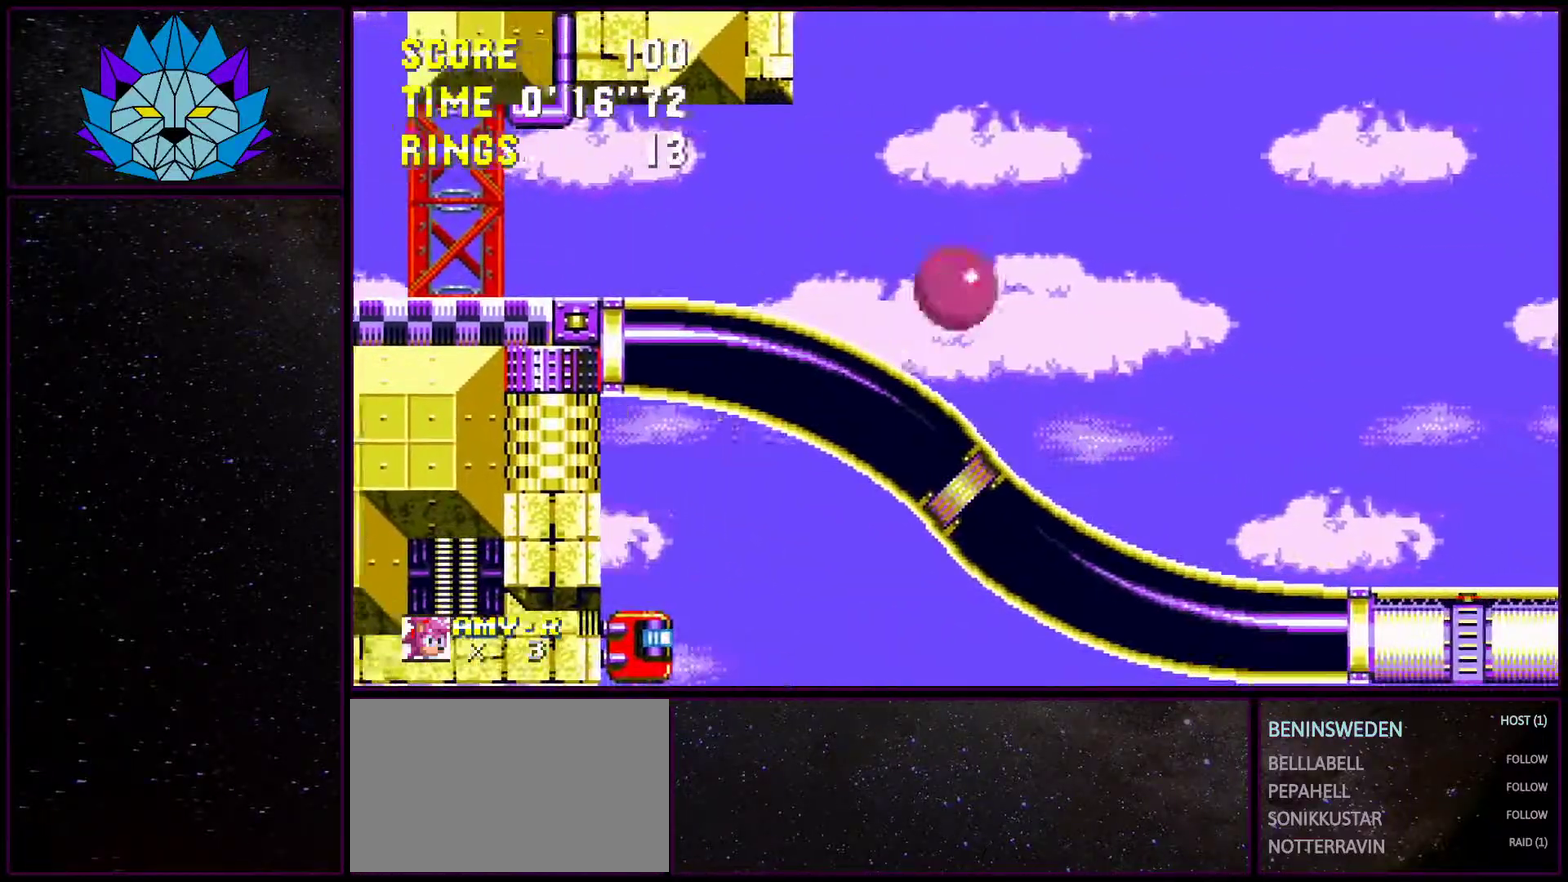
{"buttons": ["A", "Z", "DPAD_RIGHT"], "events": [[50, "A", "up"], [100, "A", "down"]]}
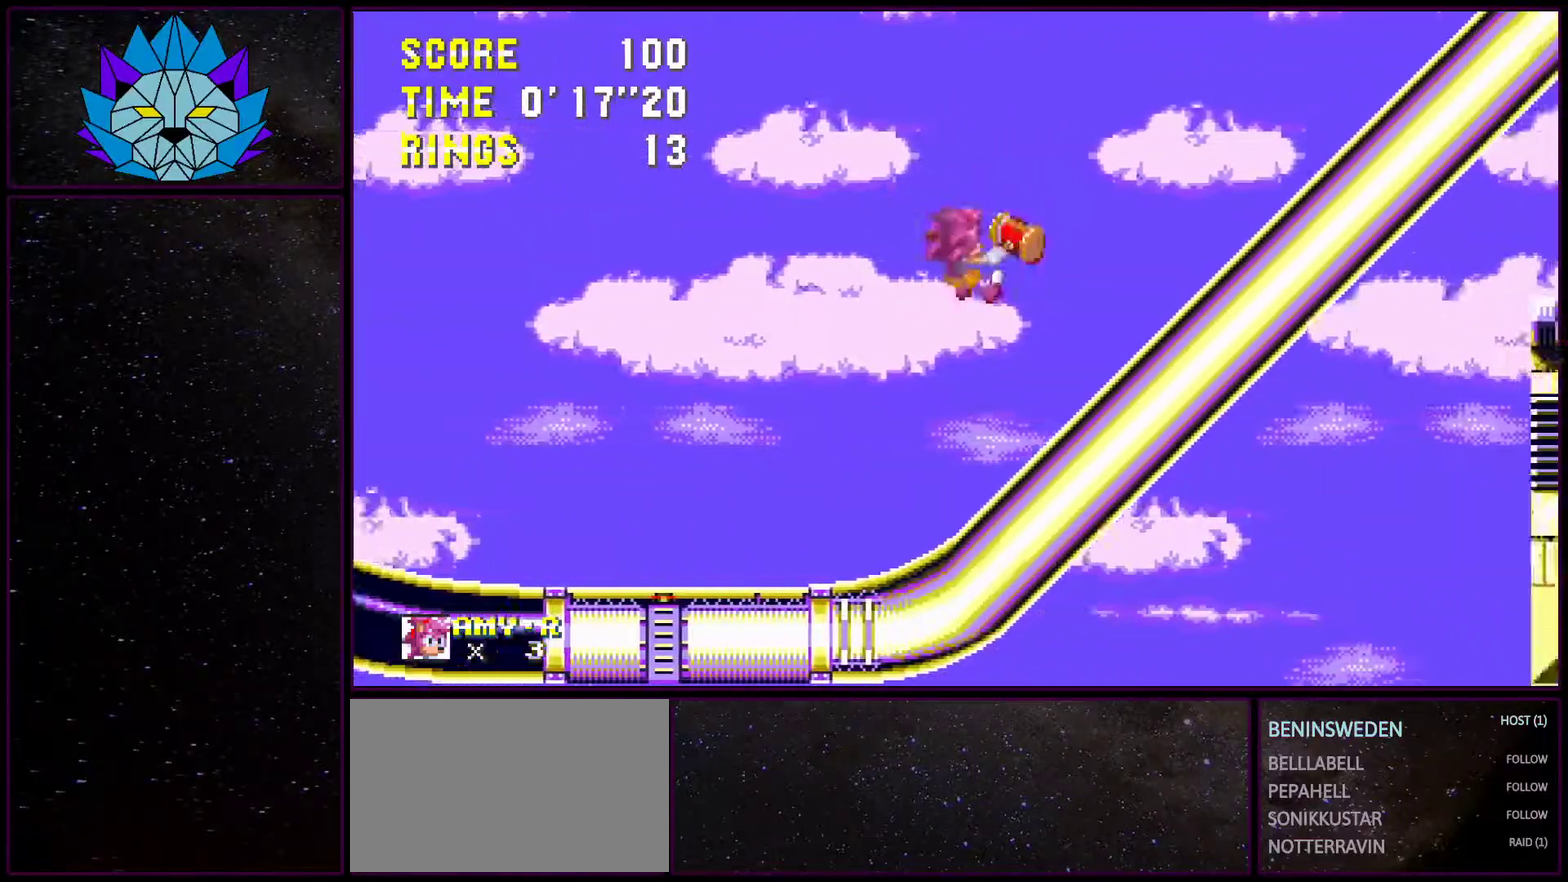
{"buttons": ["DPAD_RIGHT"], "events": [[400, "Z", "up"], [433, "A", "up"]]}
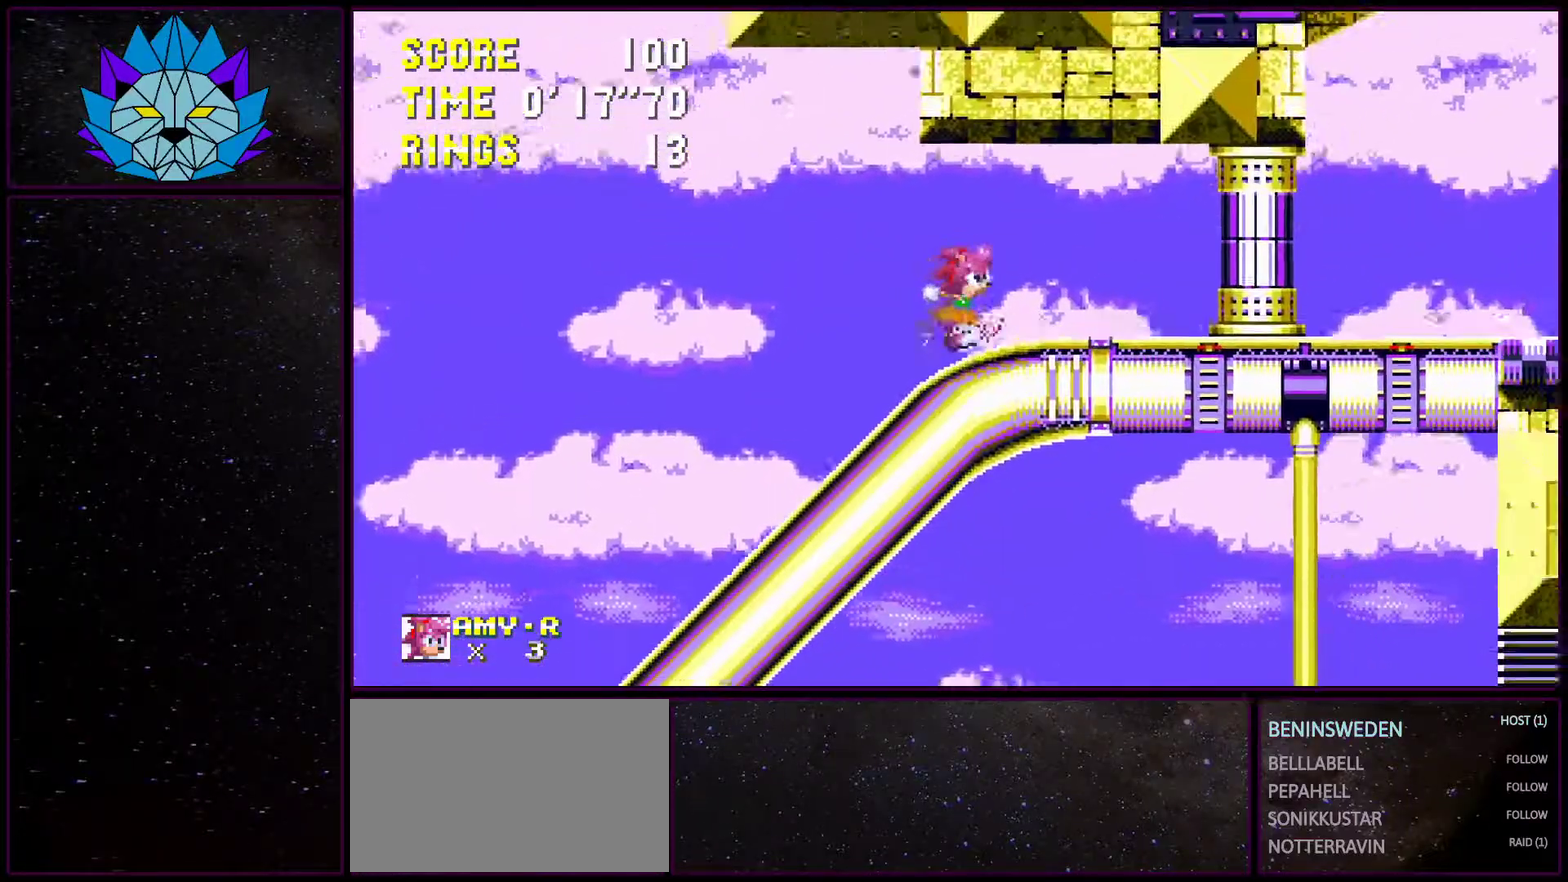
{"buttons": ["A", "DPAD_RIGHT"], "events": [[33, "DPAD_DOWN", "down"], [83, "DPAD_RIGHT", "up"], [217, "DPAD_DOWN", "up"], [267, "A", "down"], [317, "DPAD_RIGHT", "down"]]}
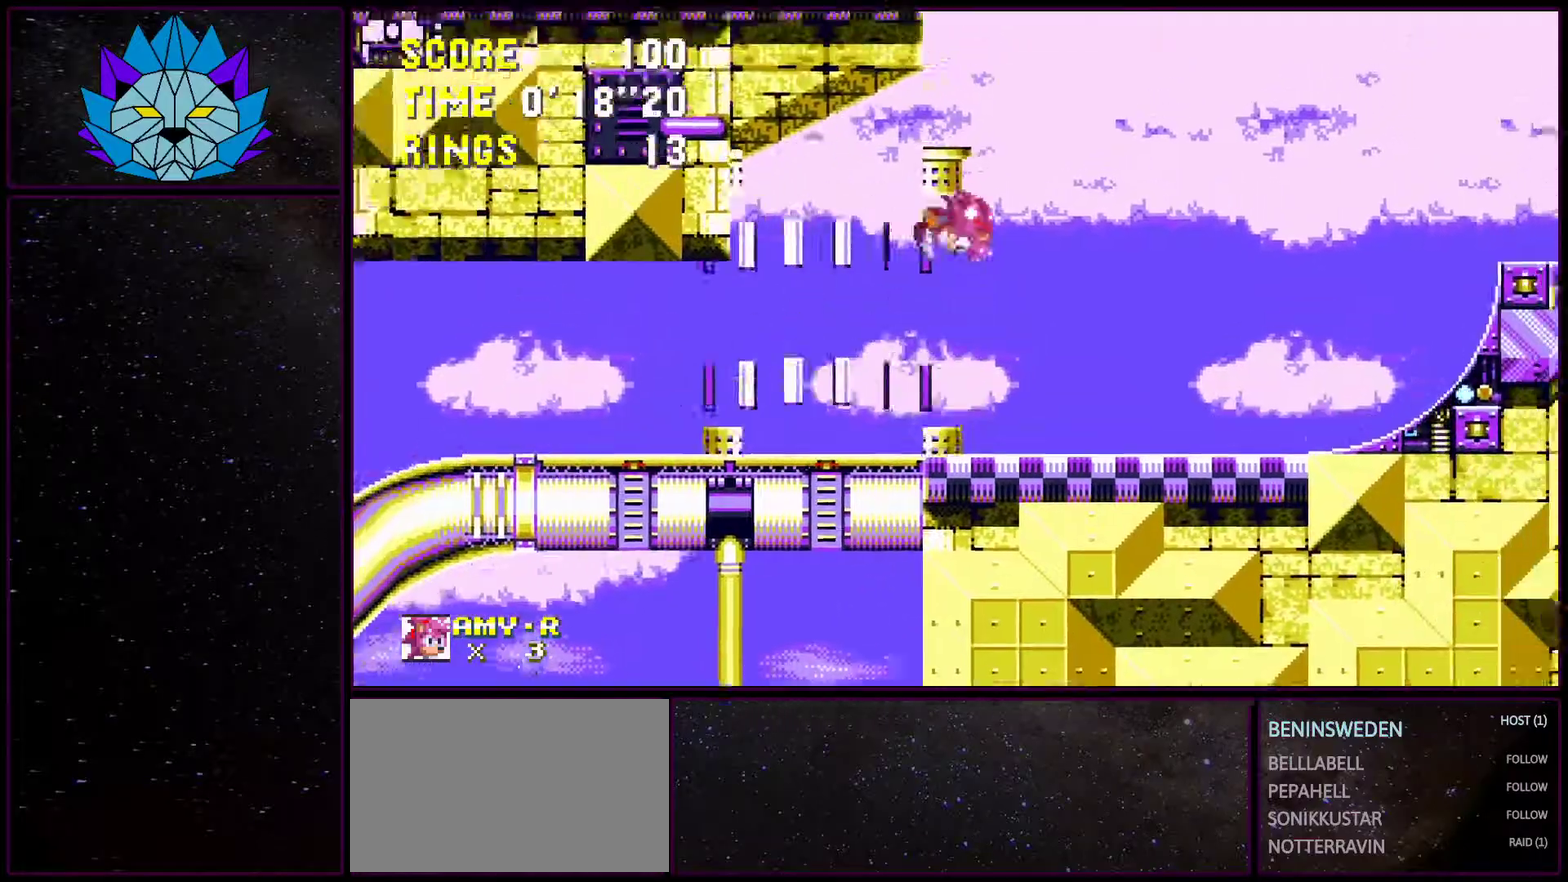
{"buttons": ["DPAD_LEFT"], "events": [[17, "A", "up"], [67, "A", "down"], [283, "A", "up"], [333, "DPAD_RIGHT", "up"], [350, "DPAD_LEFT", "down"]]}
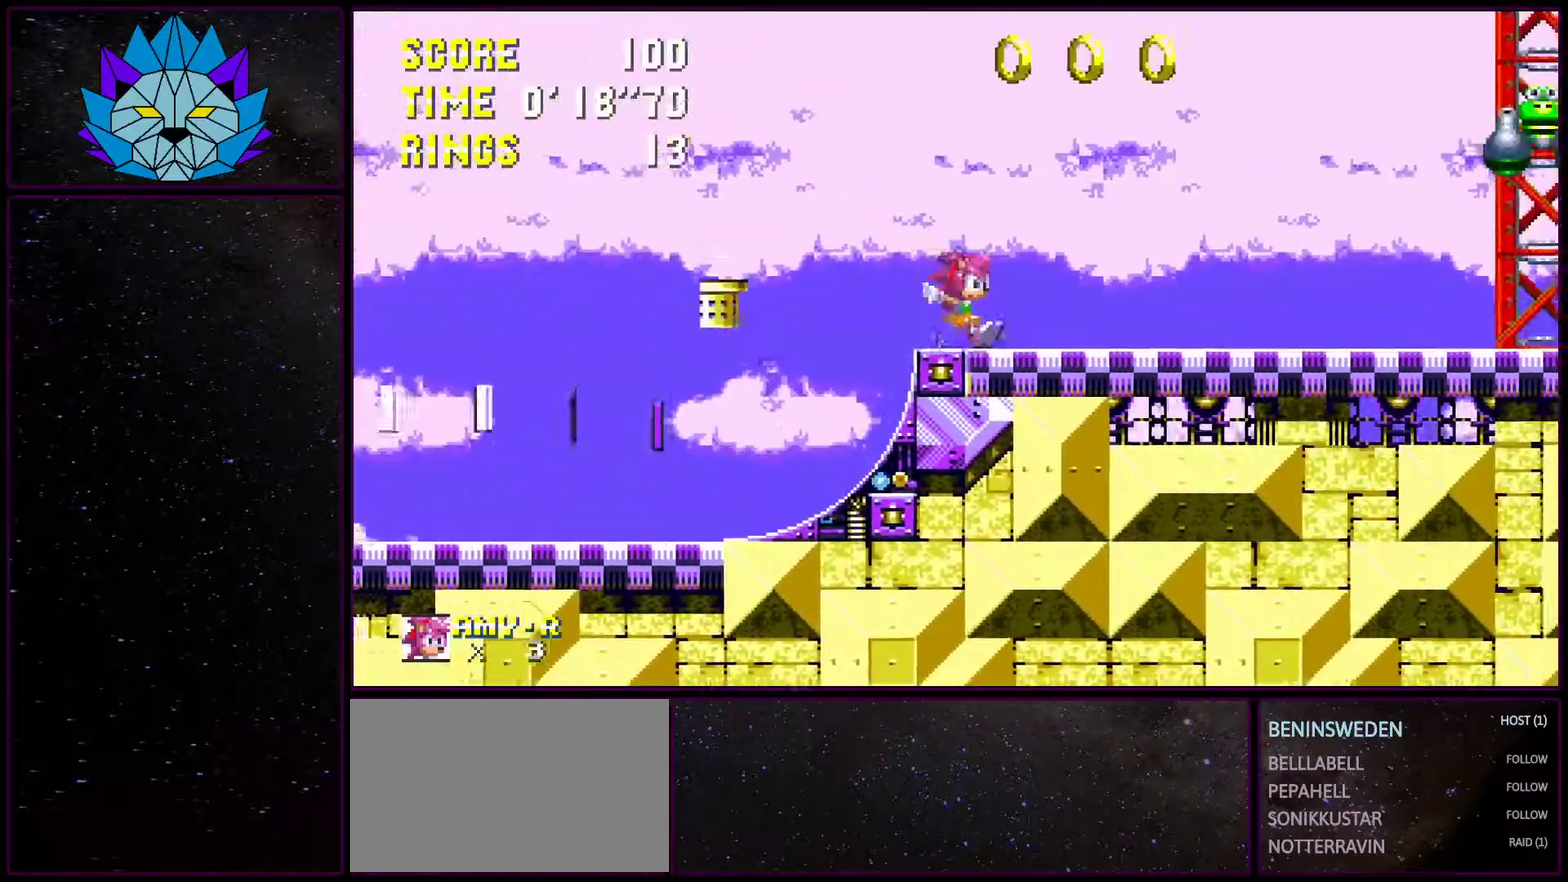
{"buttons": ["A", "DPAD_RIGHT"], "events": [[17, "DPAD_LEFT", "up"], [33, "A", "down"], [267, "DPAD_RIGHT", "down"]]}